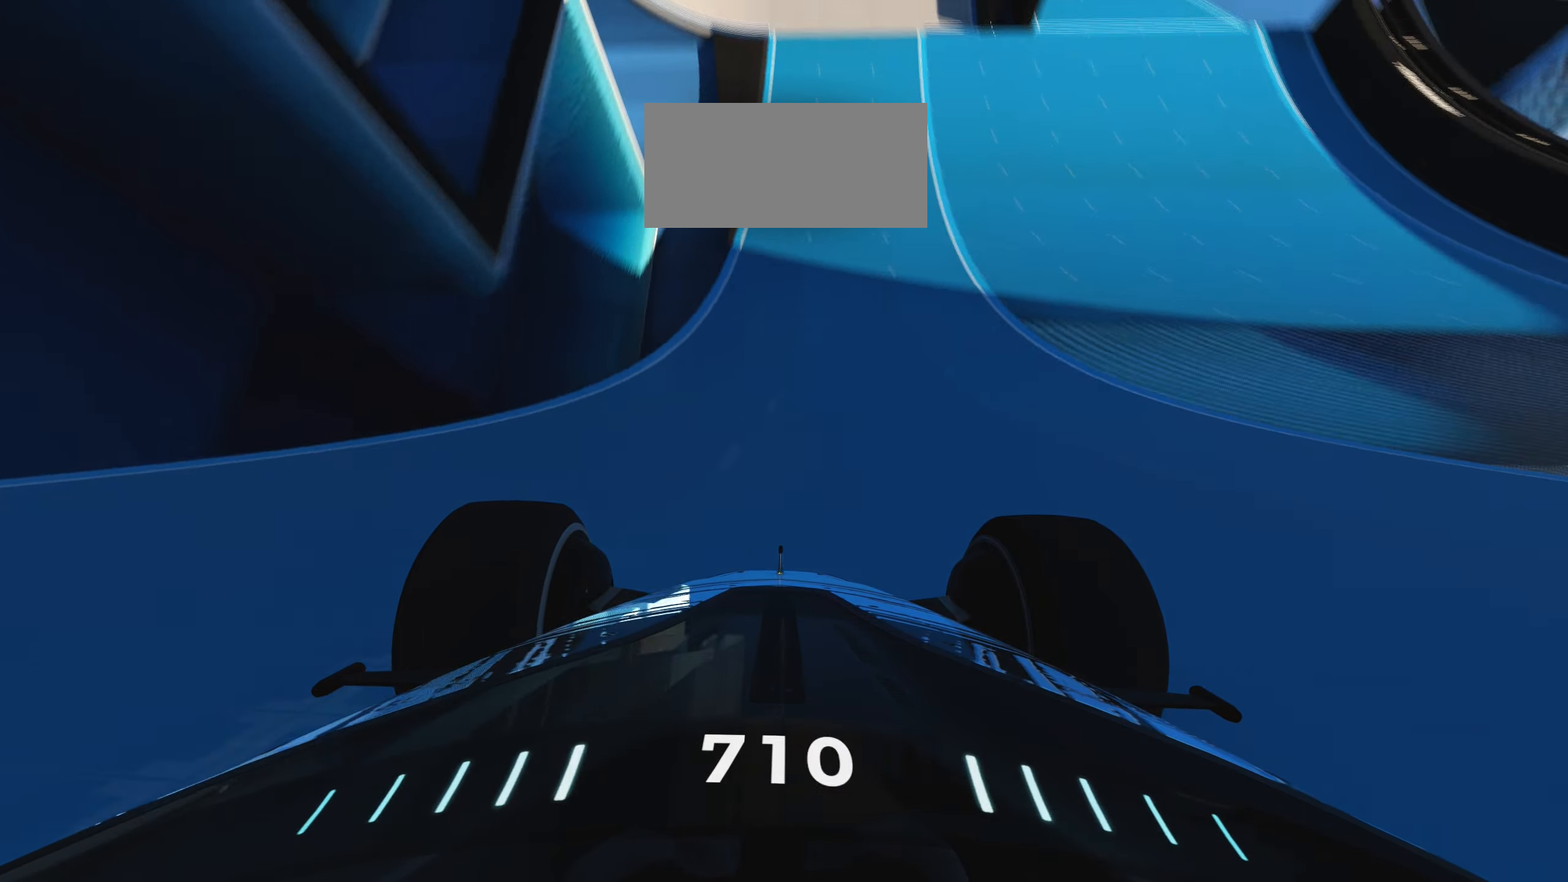
Gameplay with keyboard; each line is a JSON object with the keys held at the frame after it. "events" lists presses ("down") and releases ("up") of "down", "left", "right" and "up" between this image and that frame as [ms after this image, input, new state], when the widget could be followed in between. No other keys are recorded. Mouse input is not recorded.
{"keys": ["up"], "events": []}
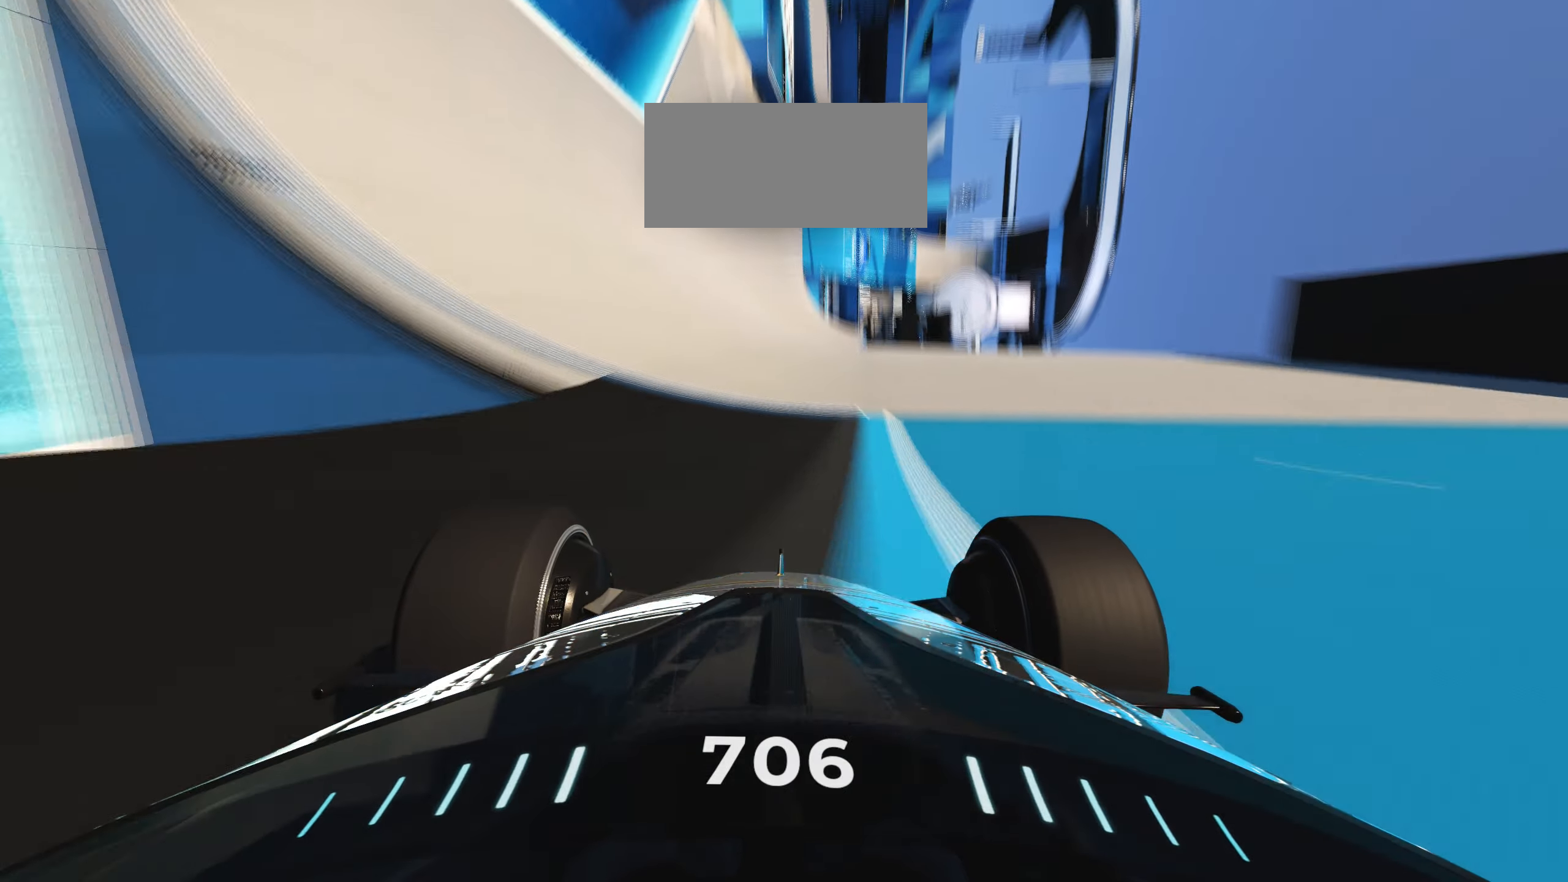
{"keys": ["left", "up"], "events": [[133, "left", "down"]]}
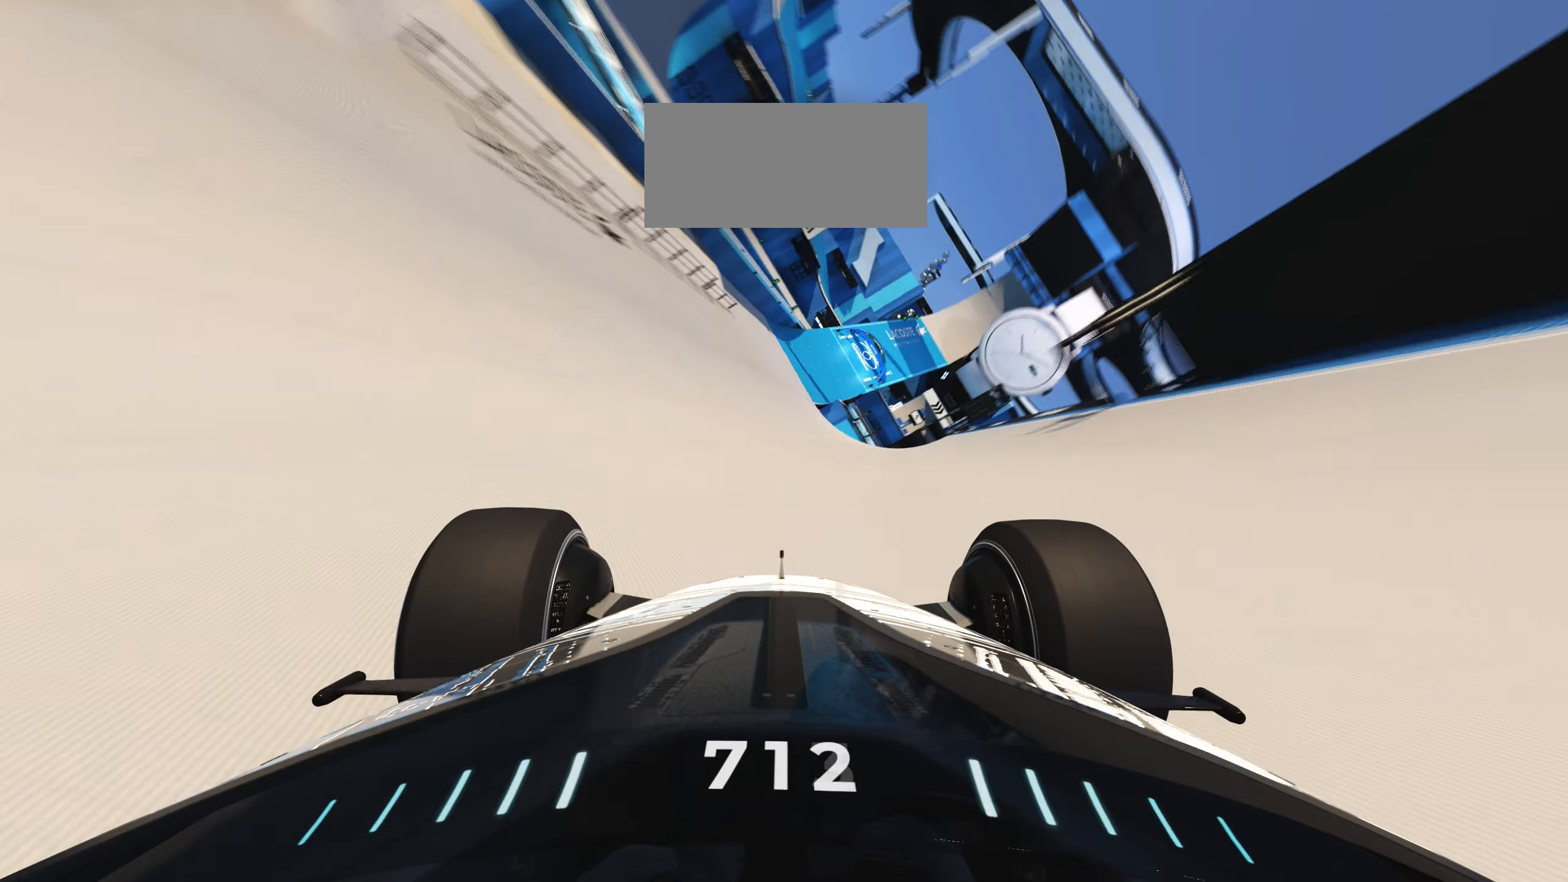
{"keys": ["right", "up"], "events": [[50, "left", "up"], [450, "right", "down"]]}
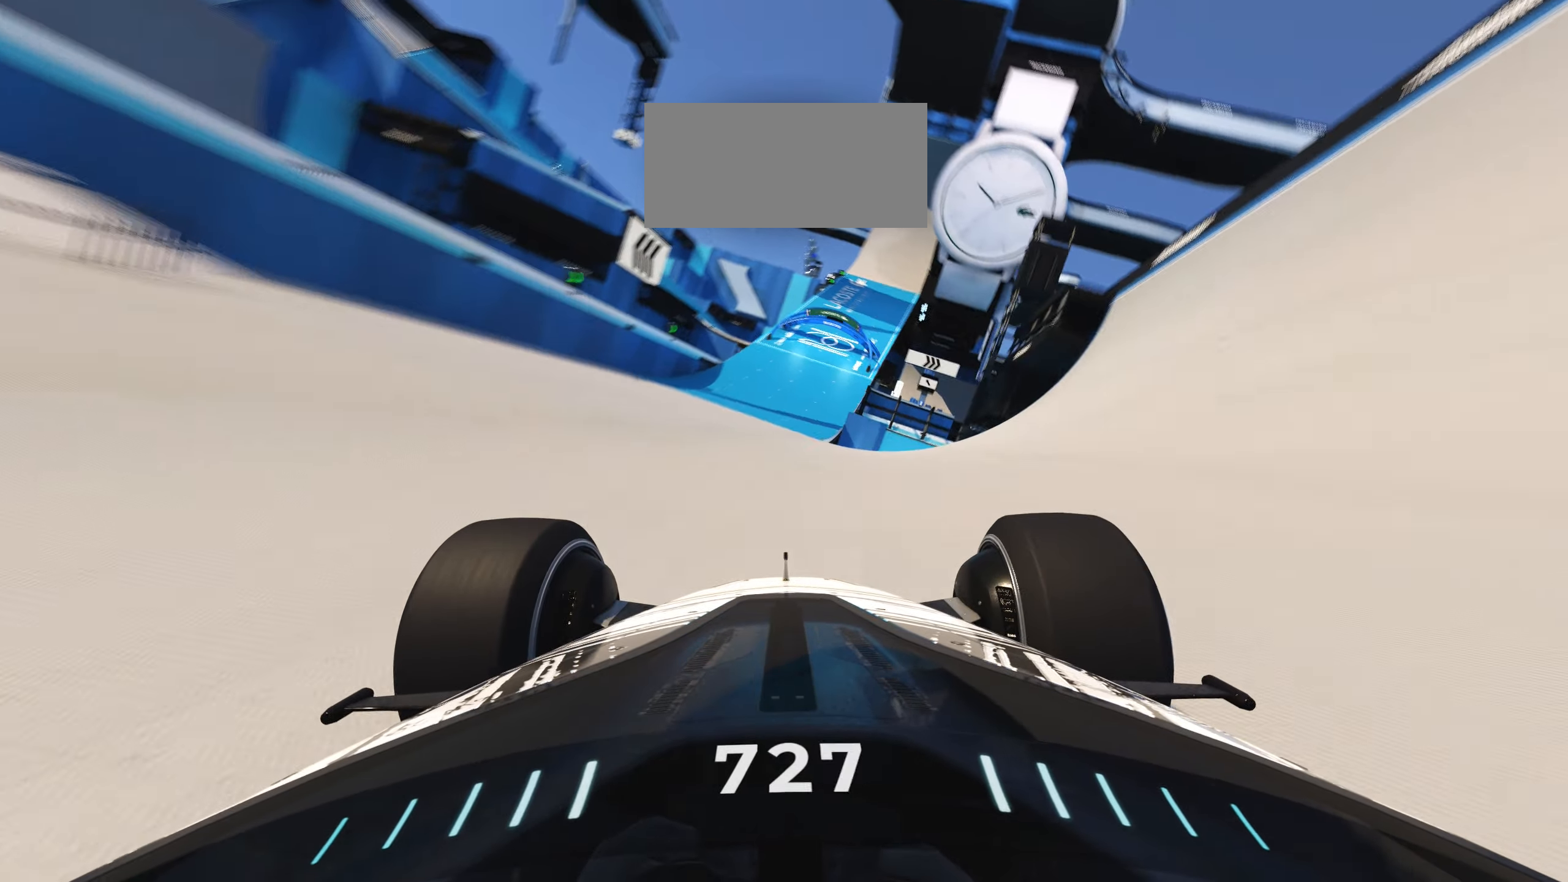
{"keys": ["up"], "events": [[450, "right", "up"]]}
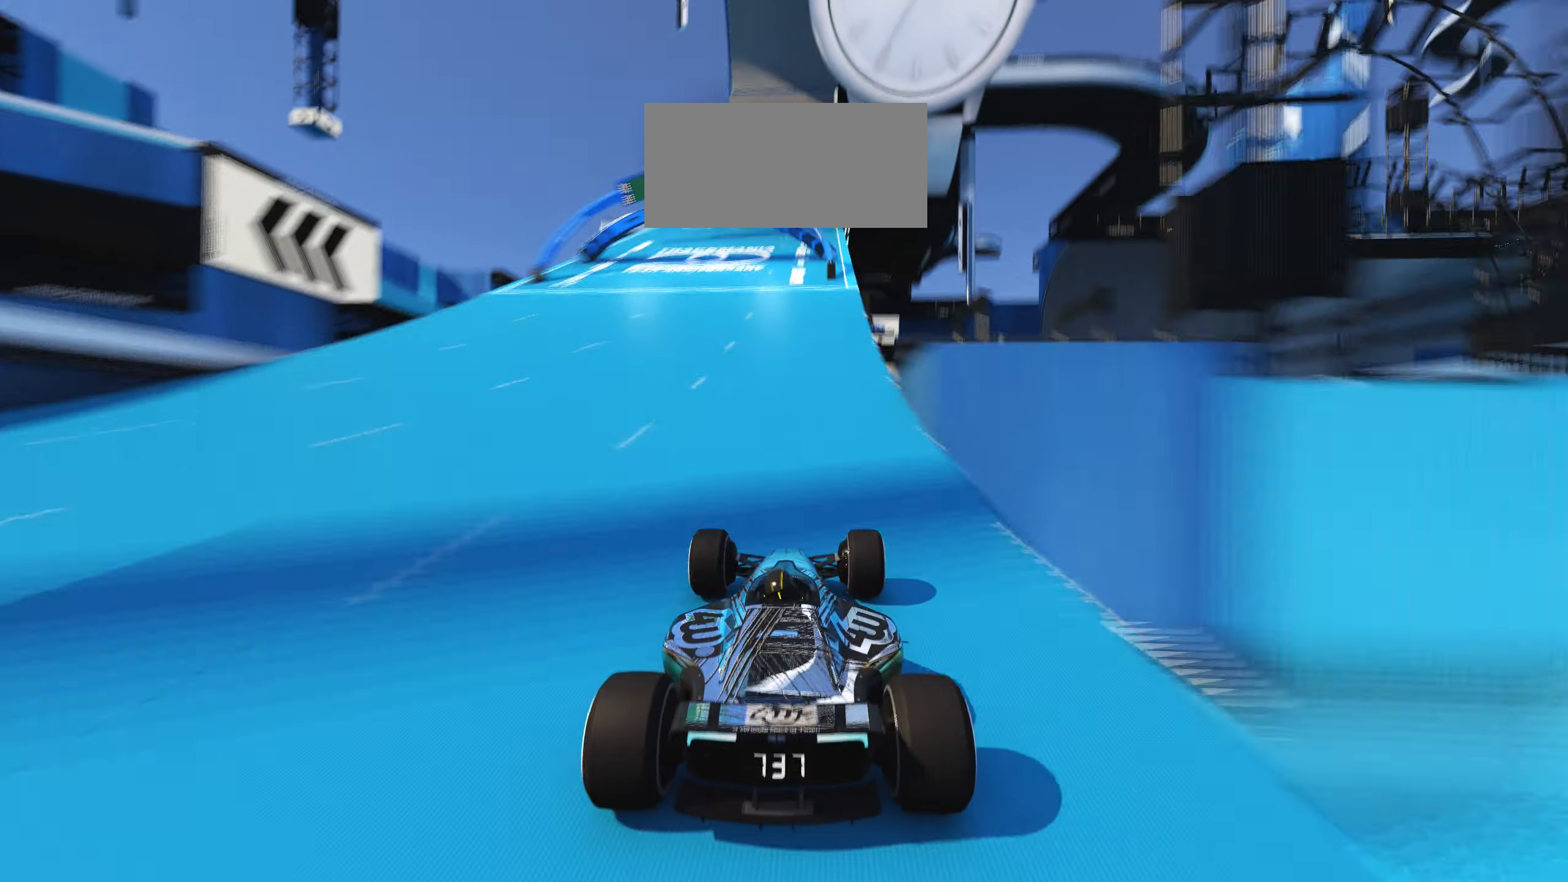
{"keys": ["right", "up"], "events": [[367, "right", "down"]]}
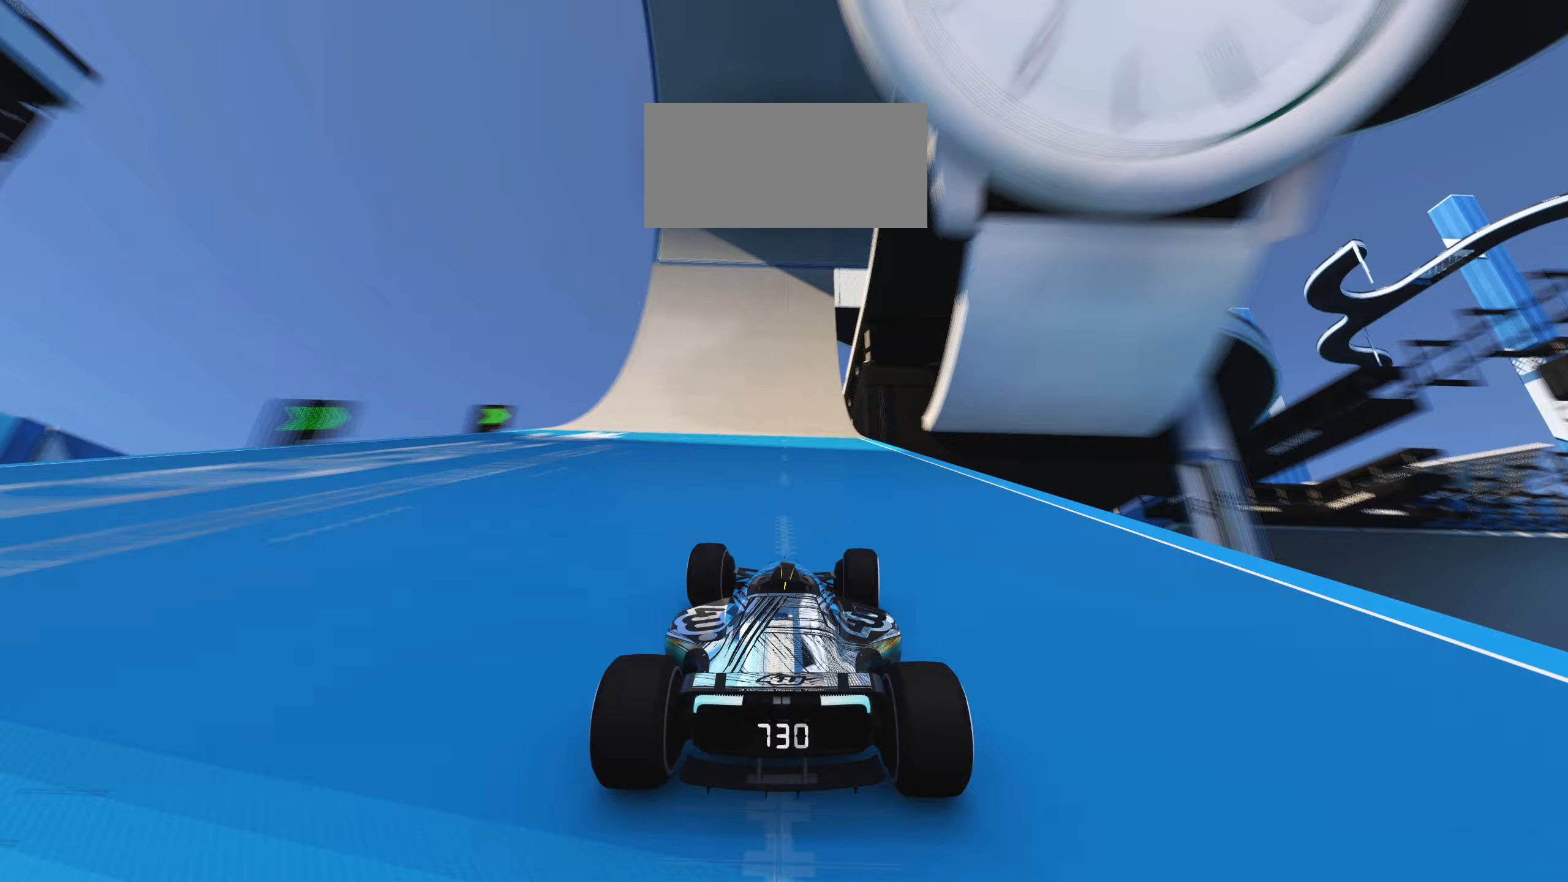
{"keys": ["right", "up"], "events": [[217, "right", "up"], [383, "right", "down"]]}
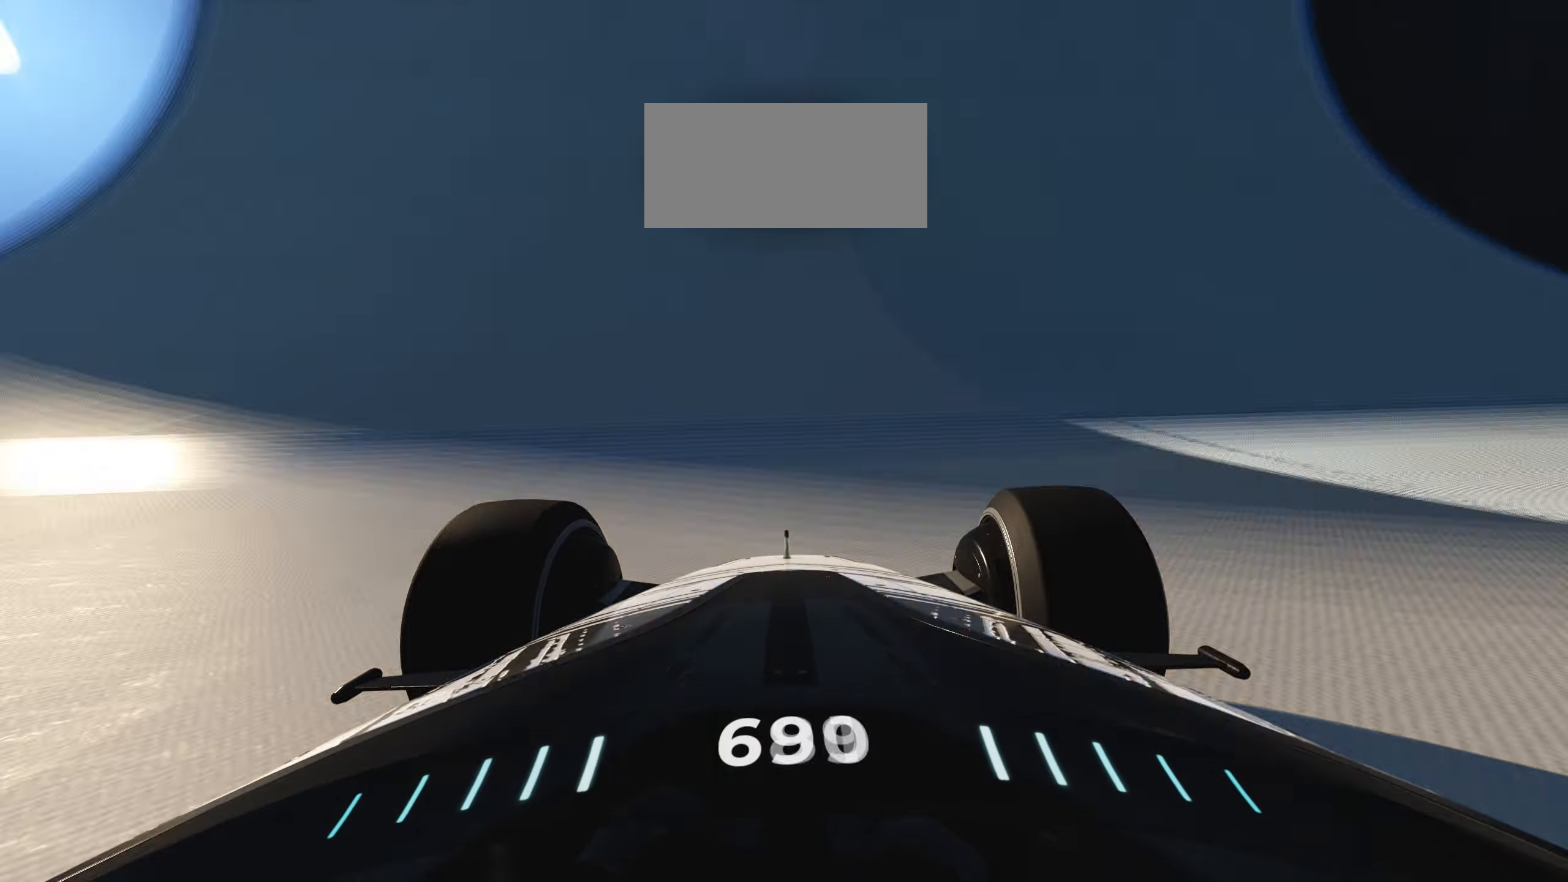
{"keys": ["left", "up"], "events": [[183, "right", "up"], [450, "left", "down"]]}
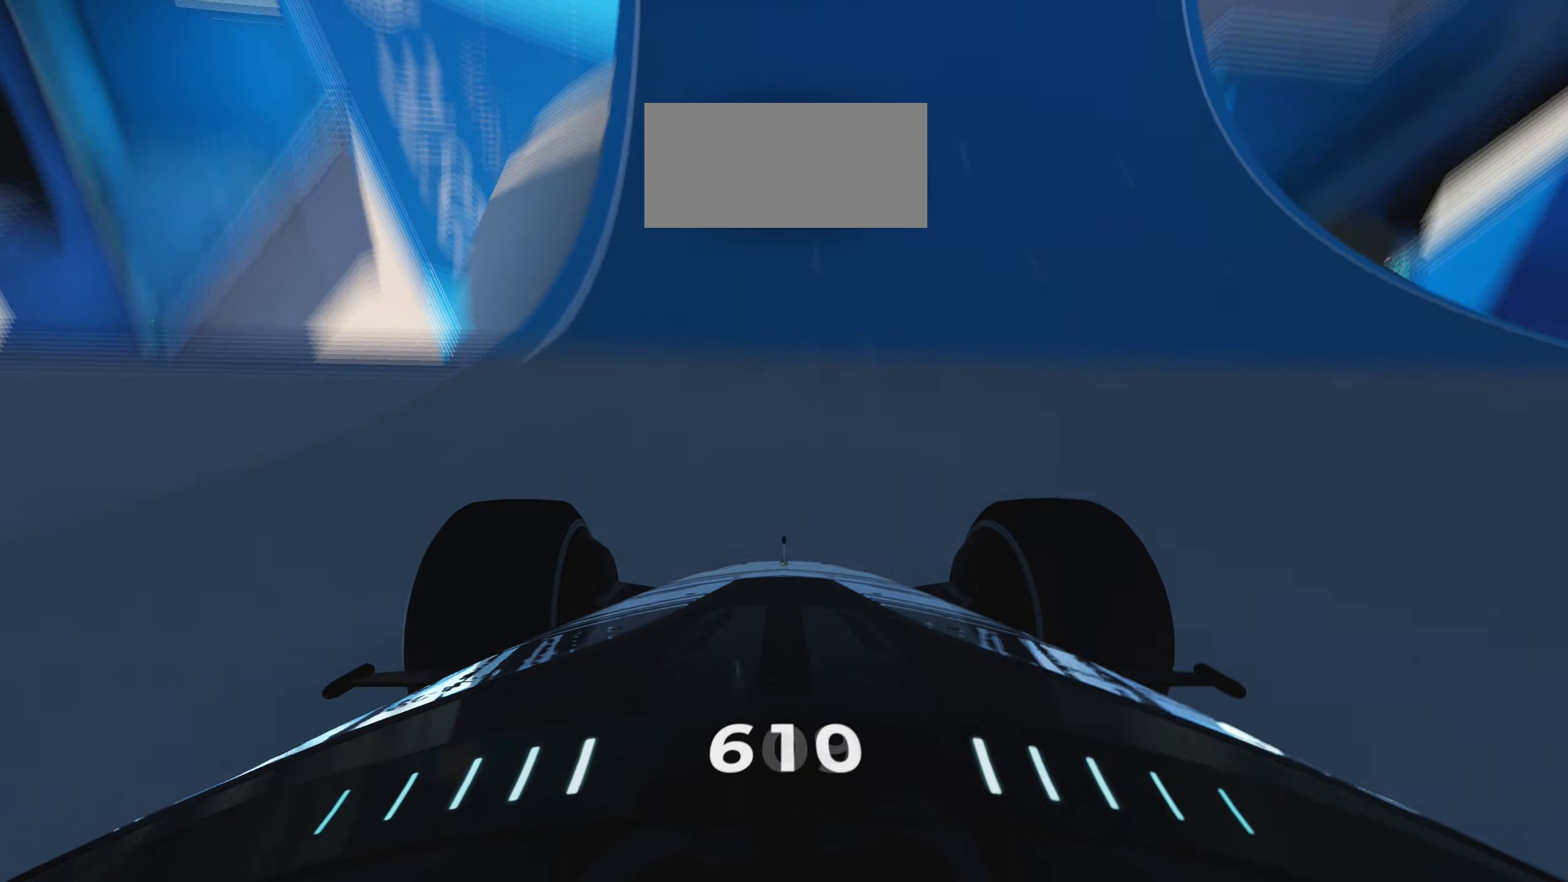
{"keys": ["up"], "events": [[217, "left", "up"]]}
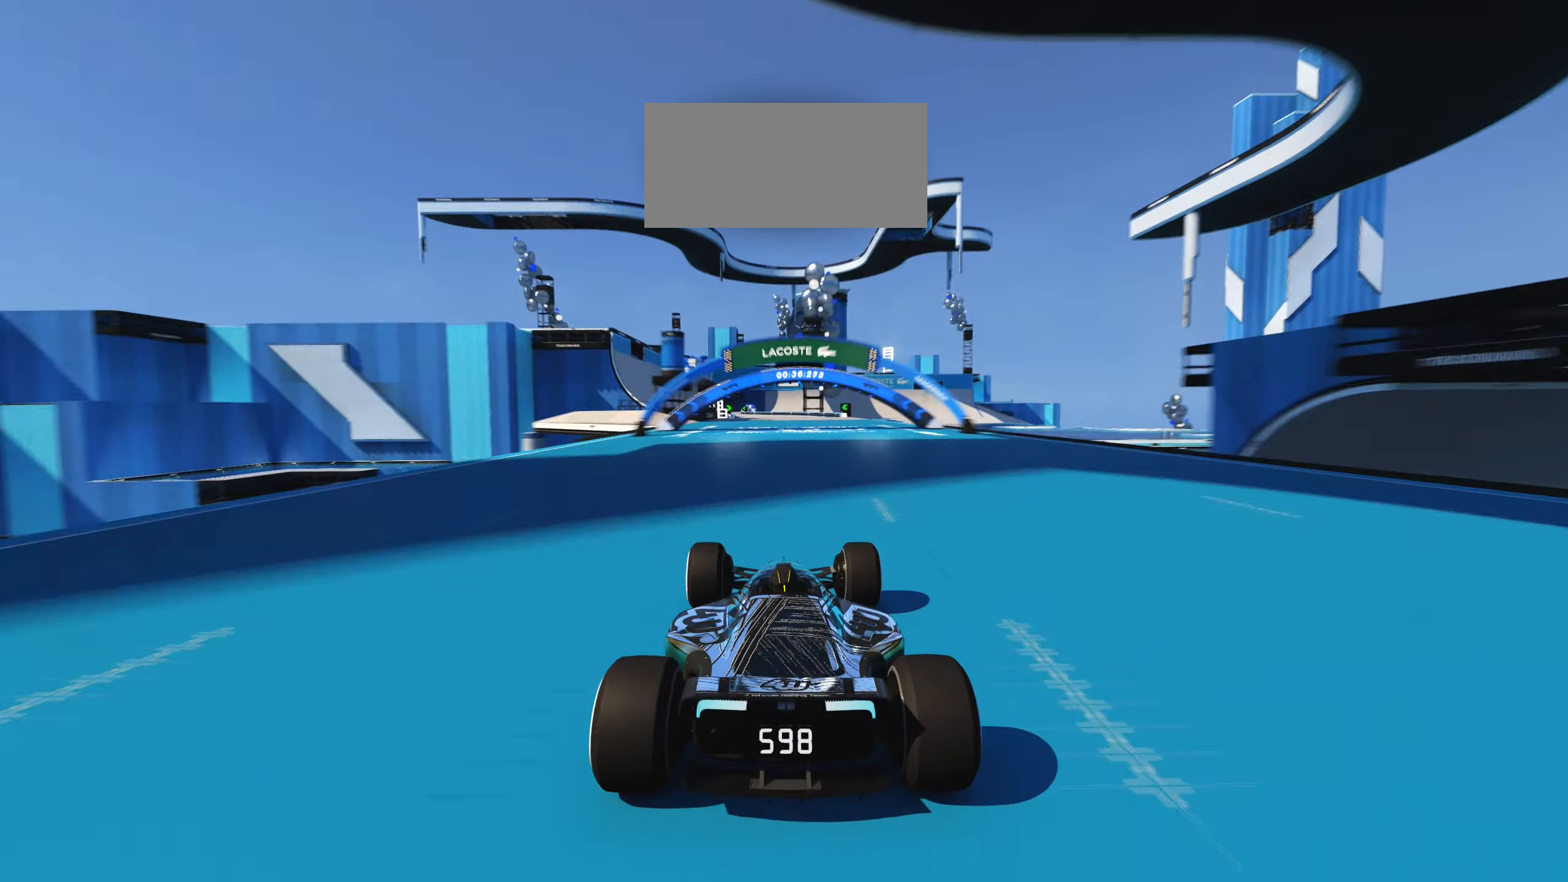
{"keys": ["left", "up"], "events": [[17, "left", "down"], [83, "left", "up"], [450, "left", "down"]]}
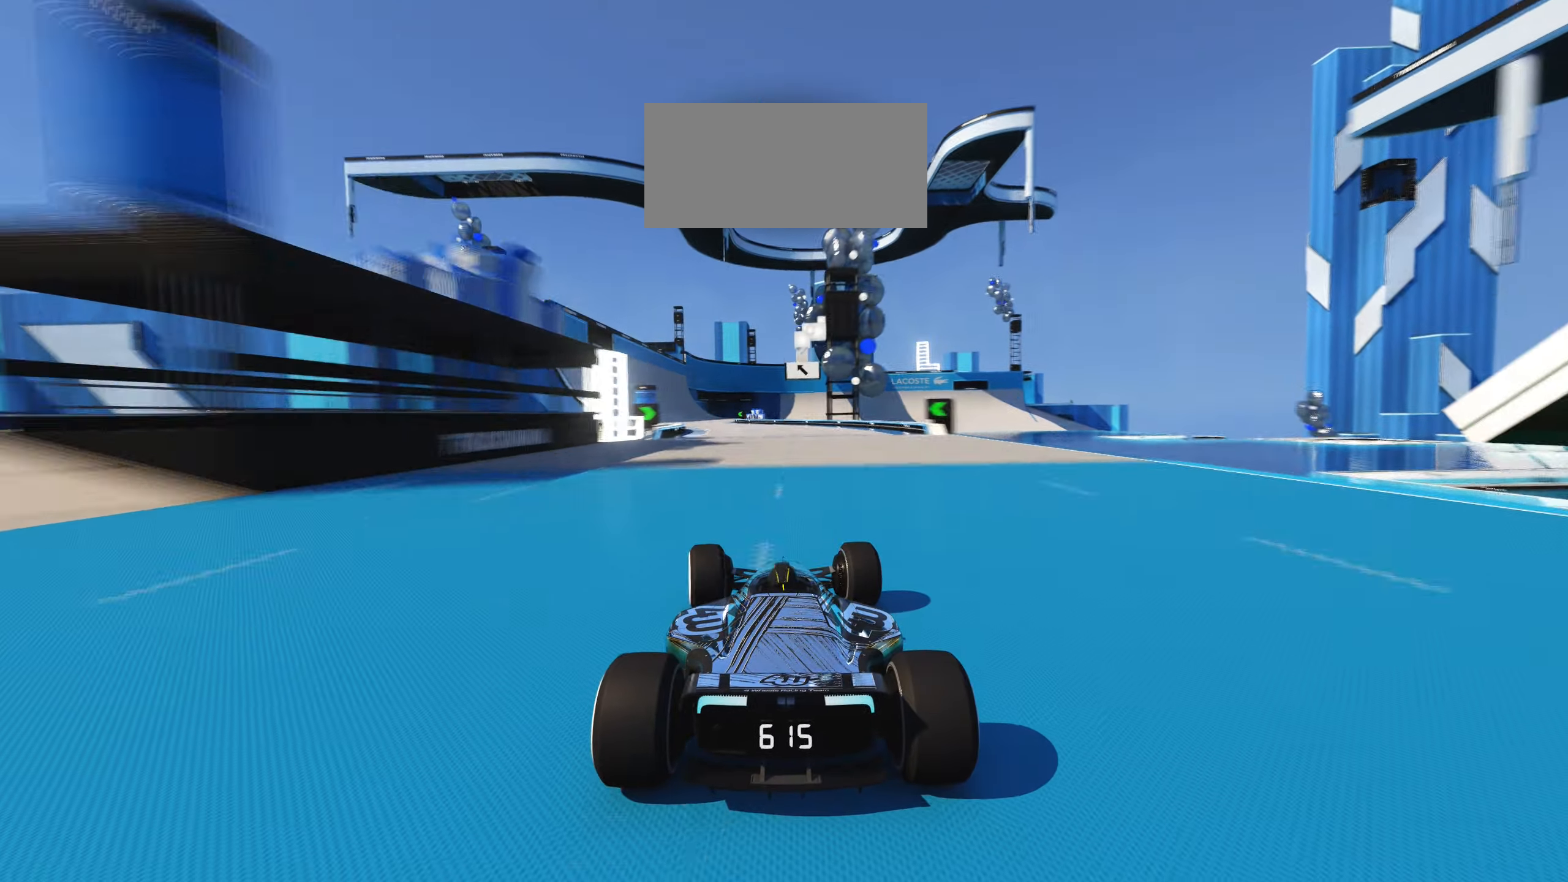
{"keys": ["left", "up"], "events": []}
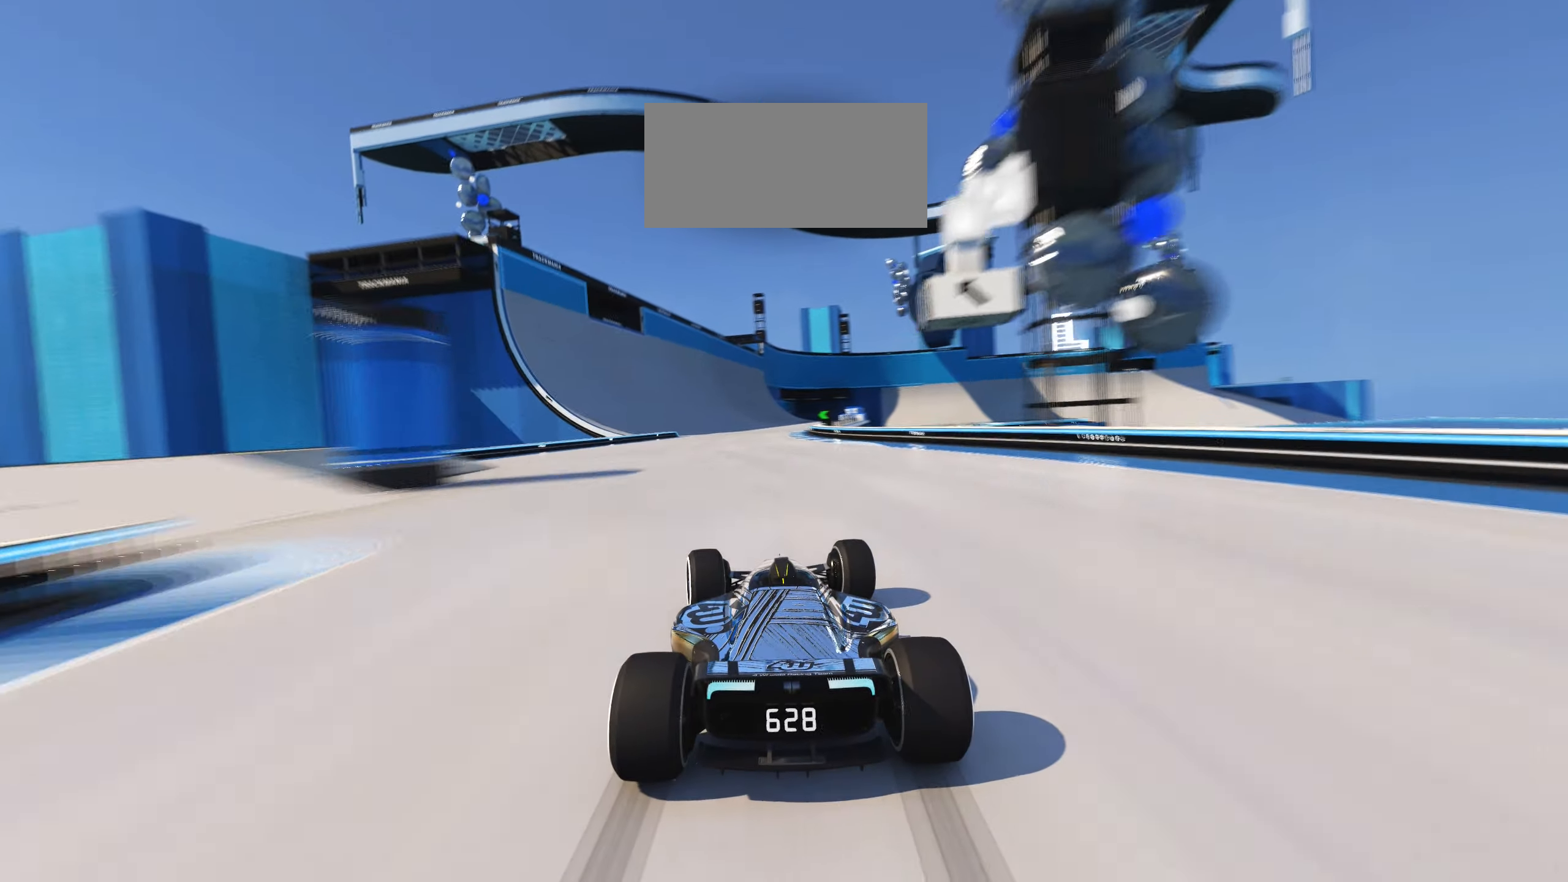
{"keys": ["right", "up"], "events": [[400, "left", "up"], [467, "right", "down"]]}
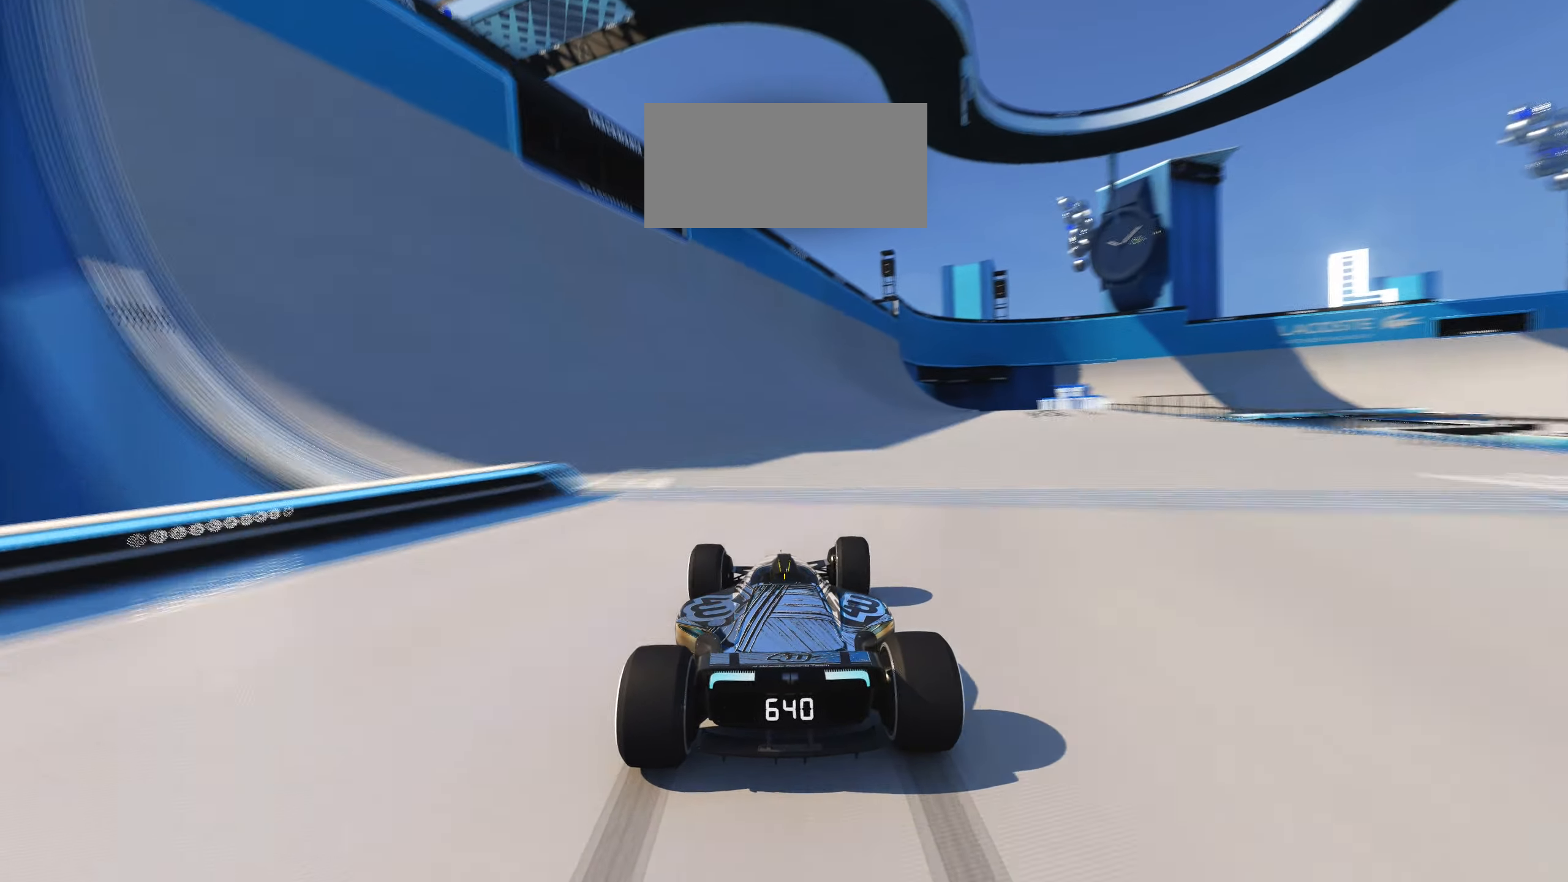
{"keys": ["left", "up"], "events": [[283, "right", "up"], [400, "left", "down"]]}
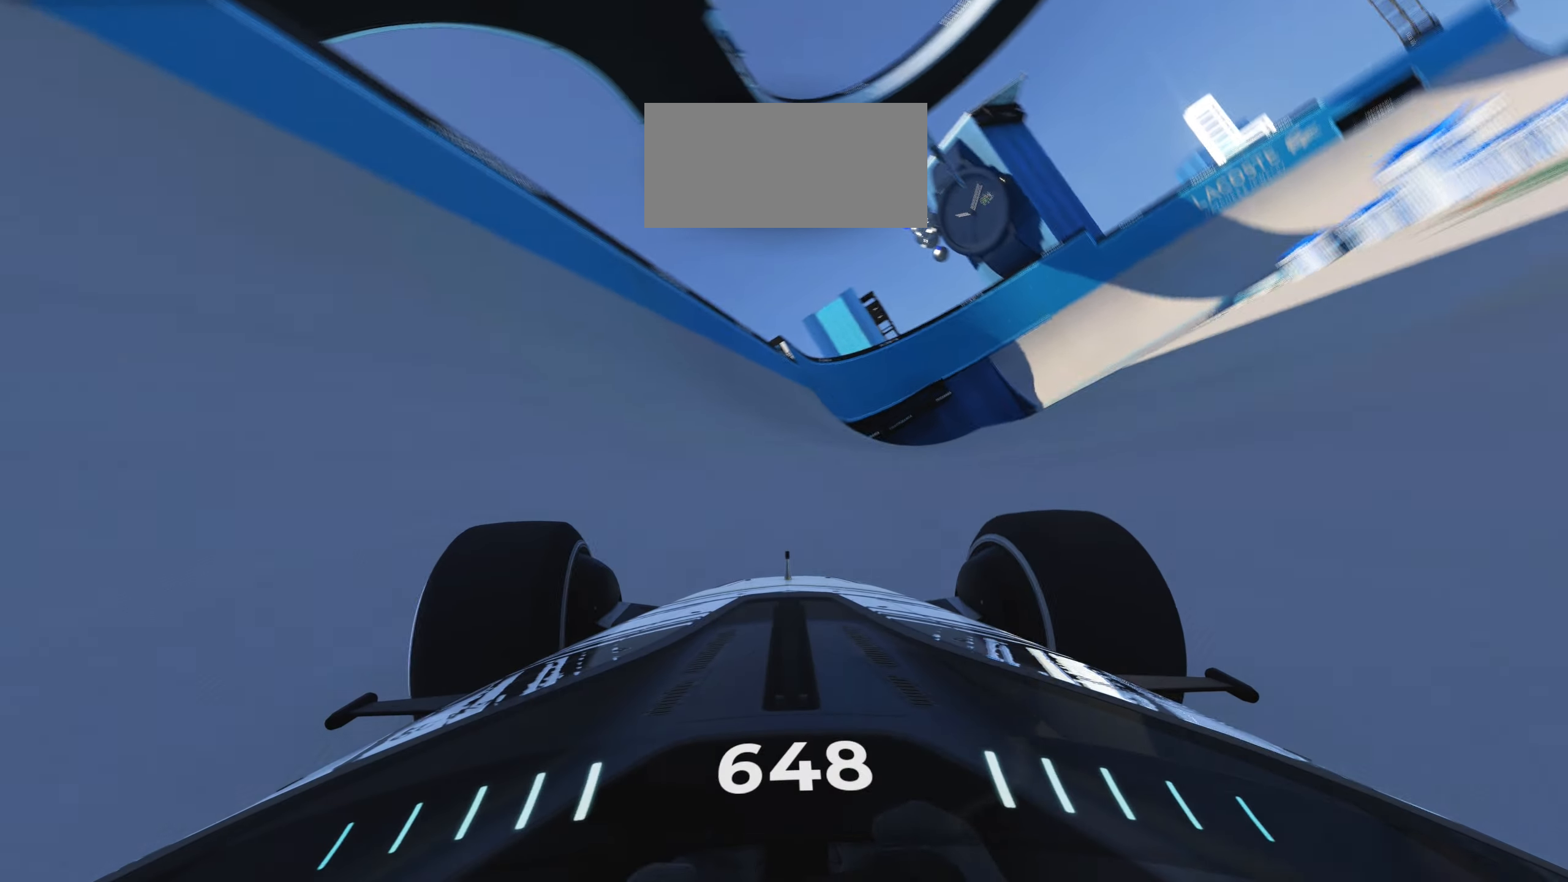
{"keys": ["right", "up"], "events": [[50, "left", "up"], [300, "right", "down"]]}
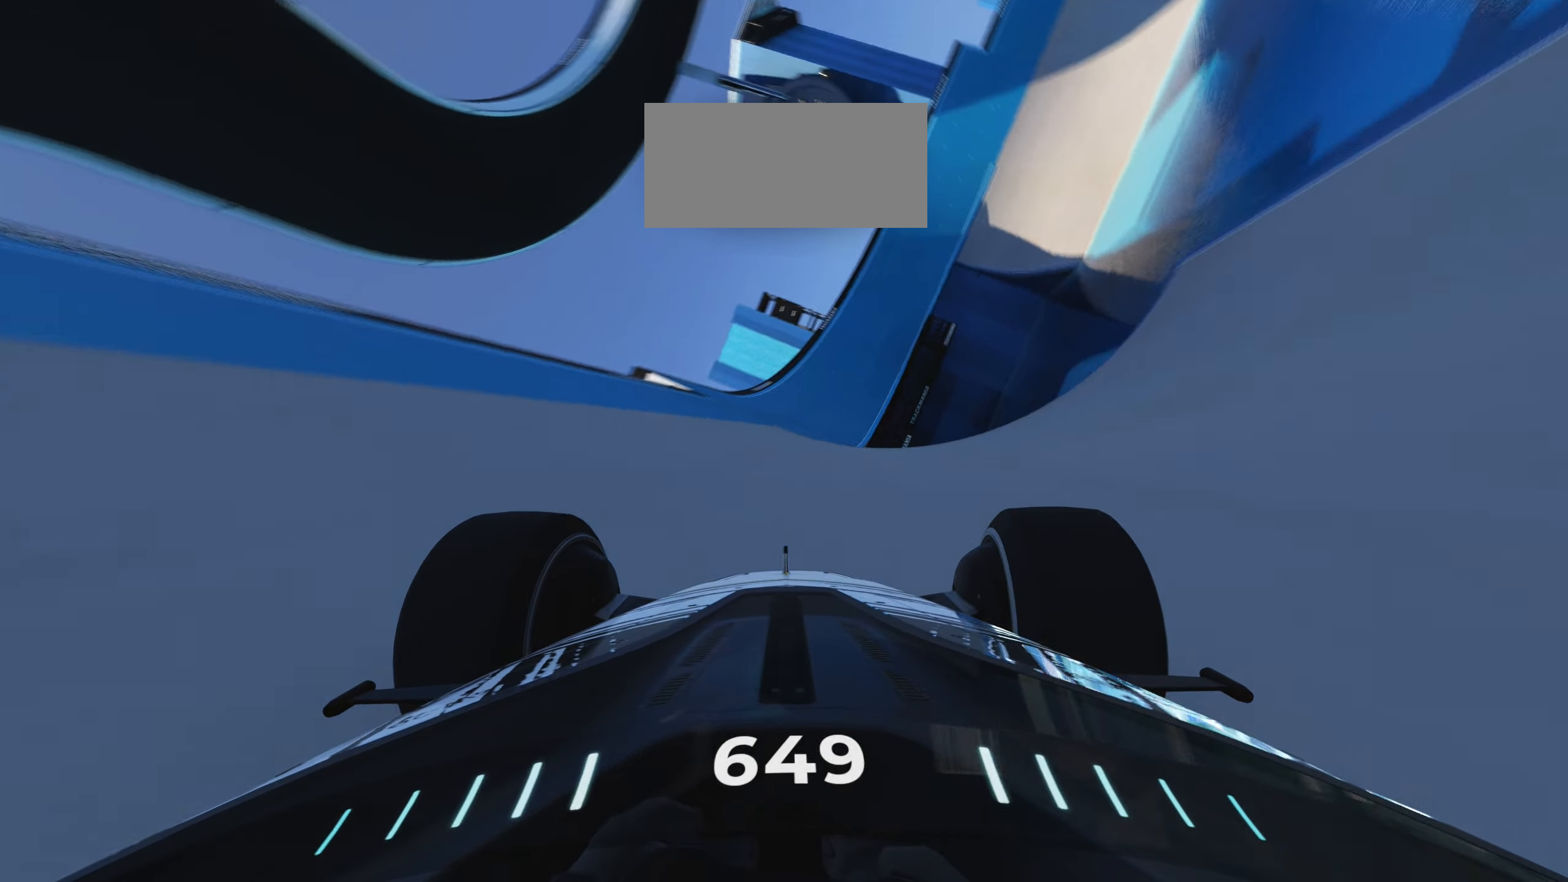
{"keys": ["up"], "events": [[367, "right", "up"]]}
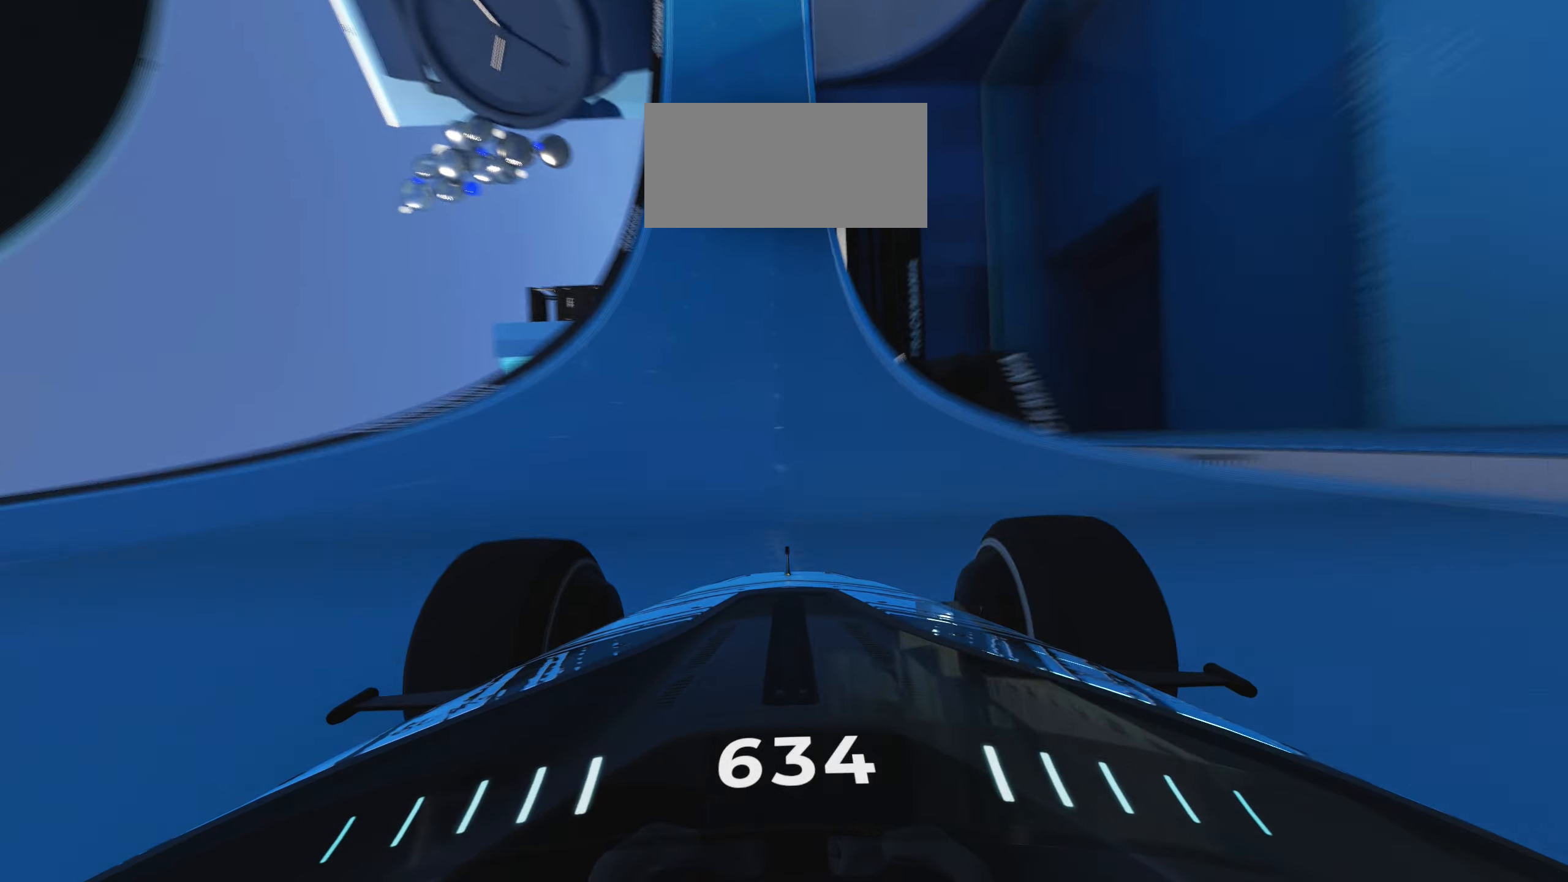
{"keys": ["right", "up"], "events": [[17, "right", "down"]]}
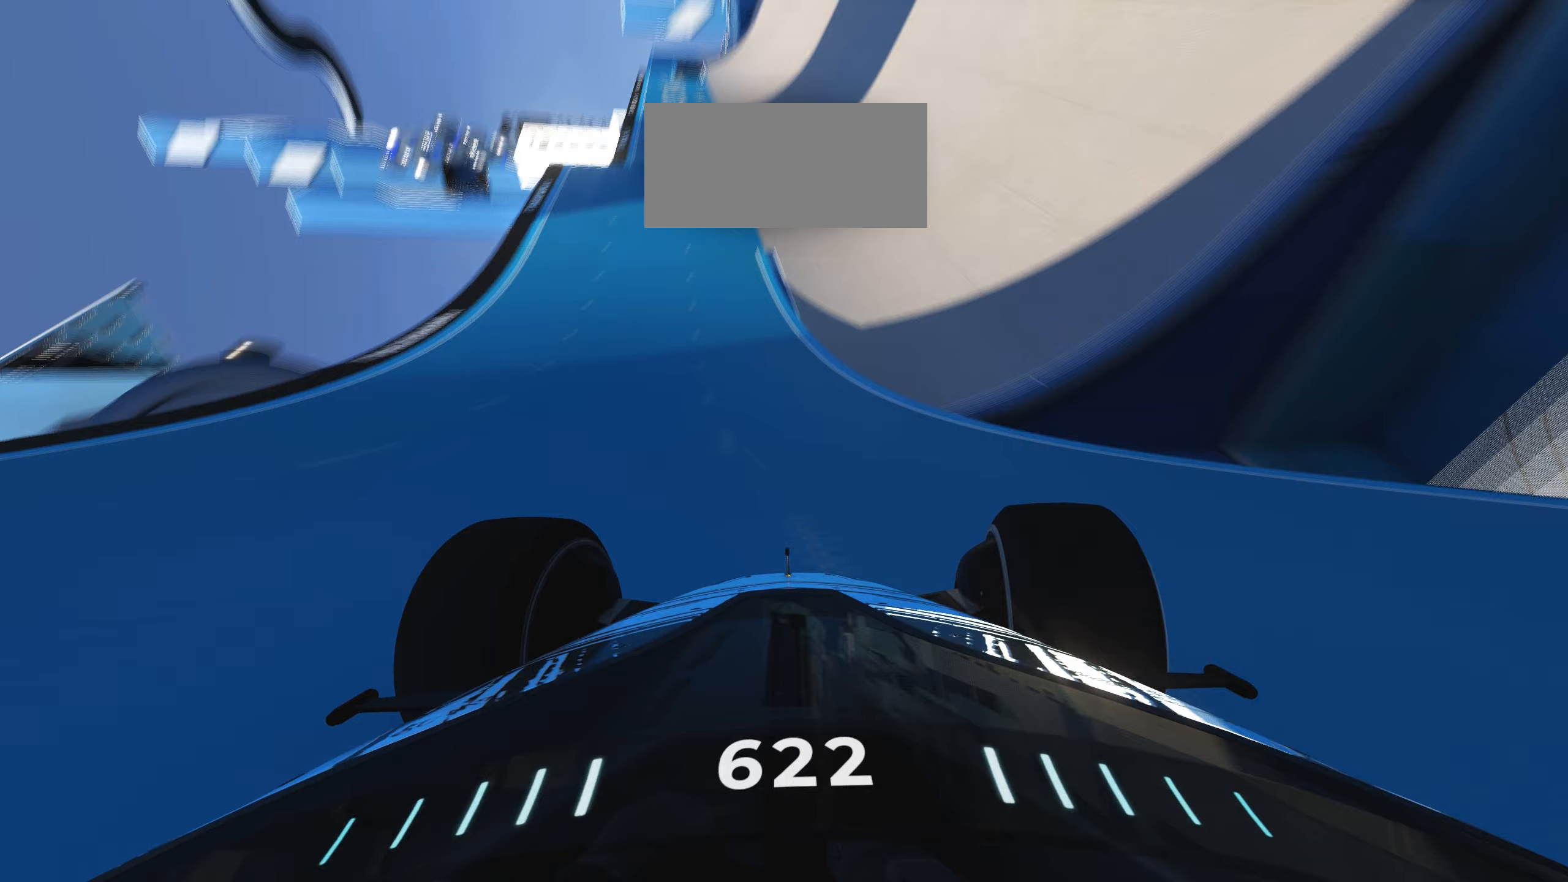
{"keys": ["right", "up"], "events": [[50, "right", "up"], [233, "right", "down"]]}
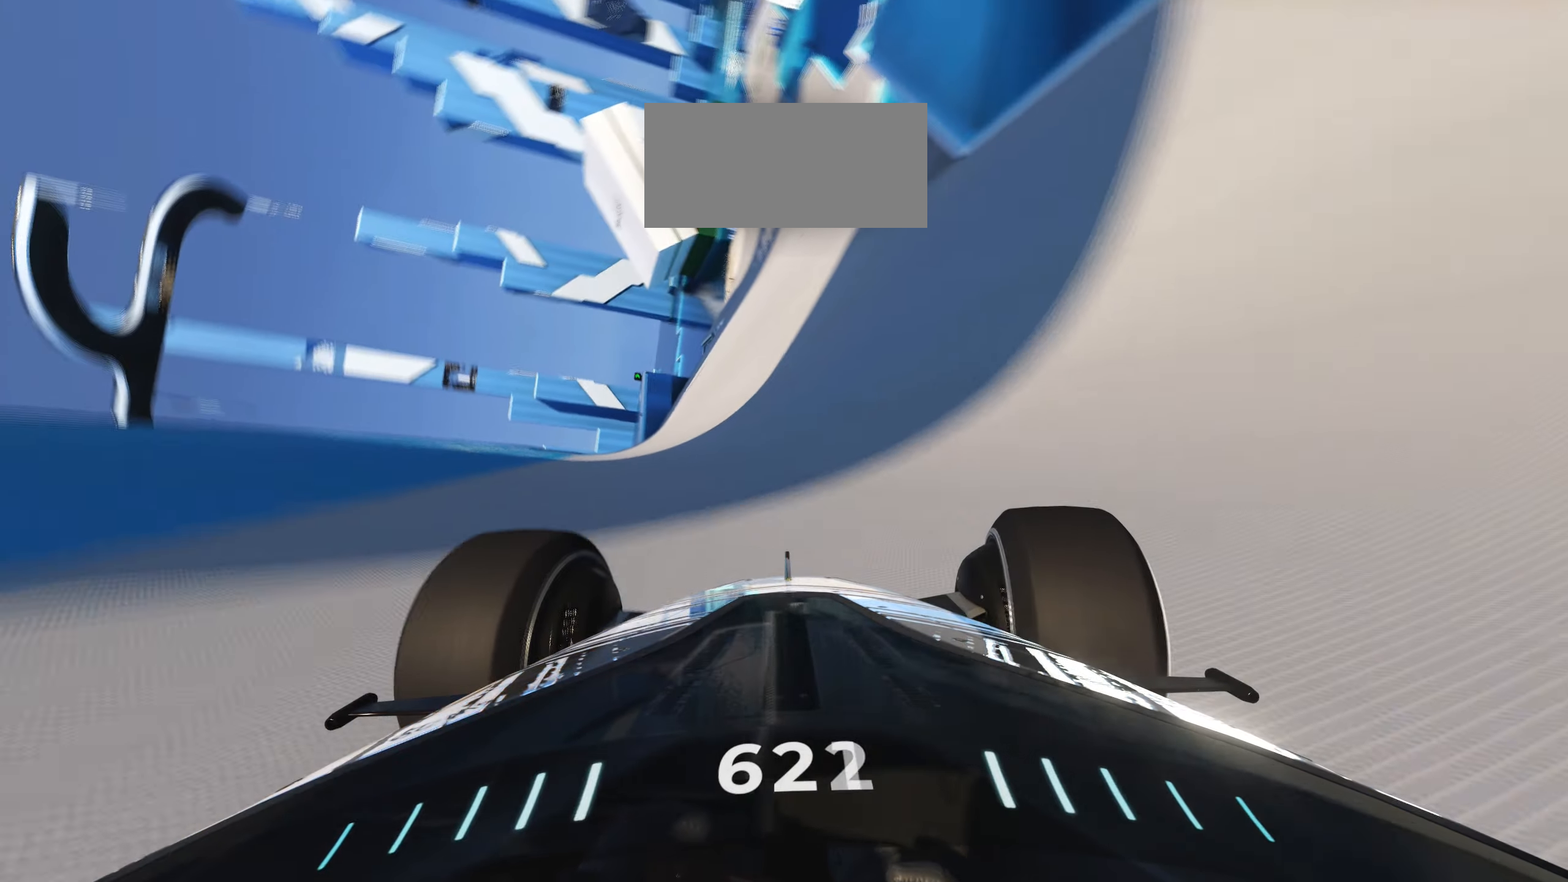
{"keys": ["right", "up"], "events": []}
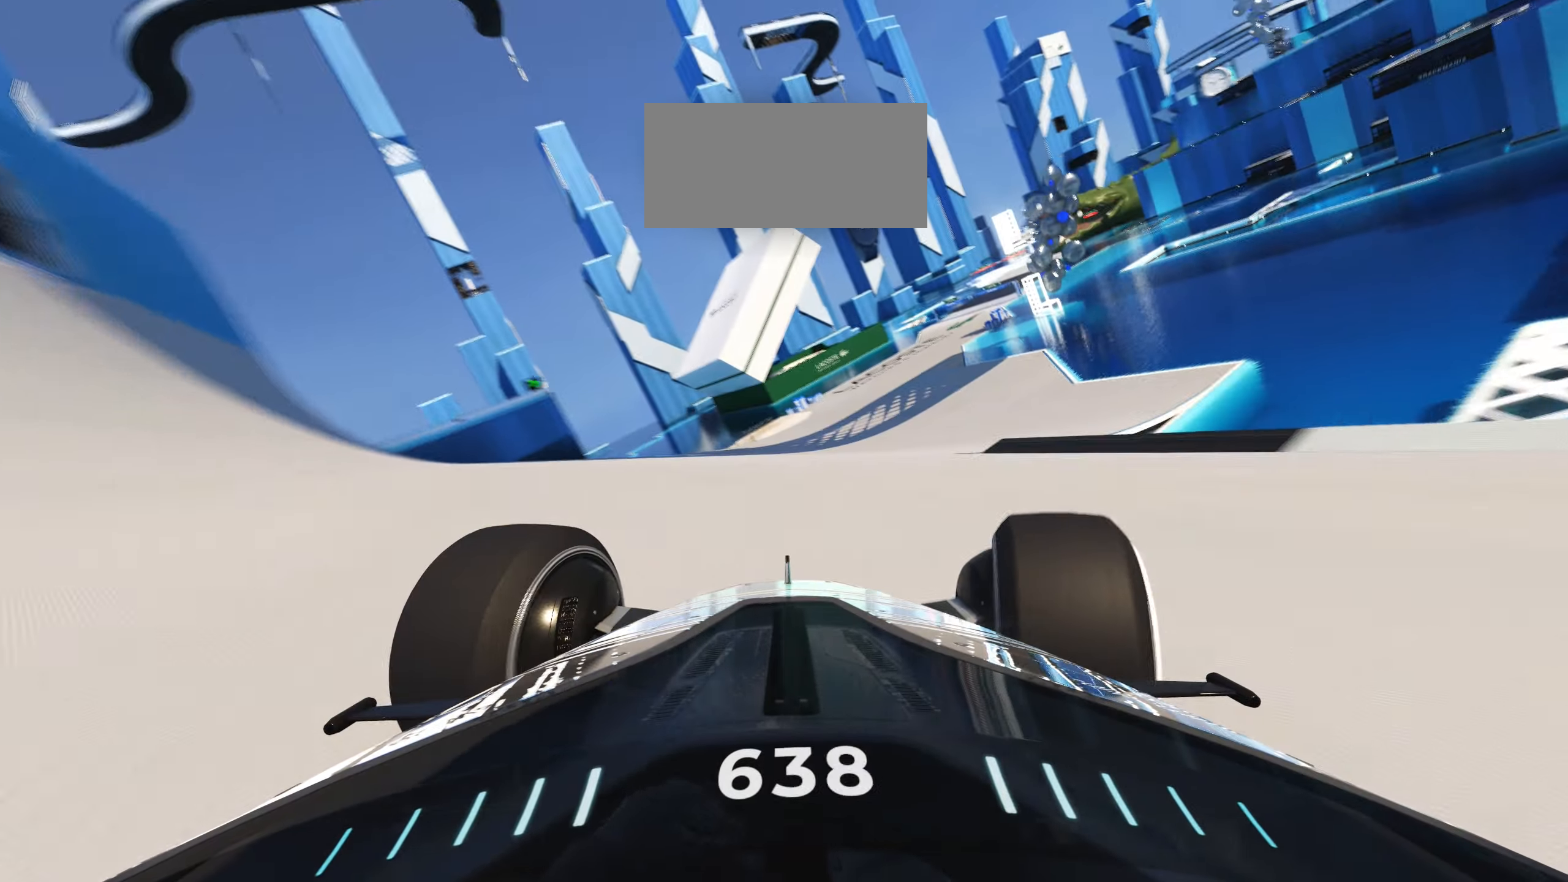
{"keys": ["right", "up"], "events": []}
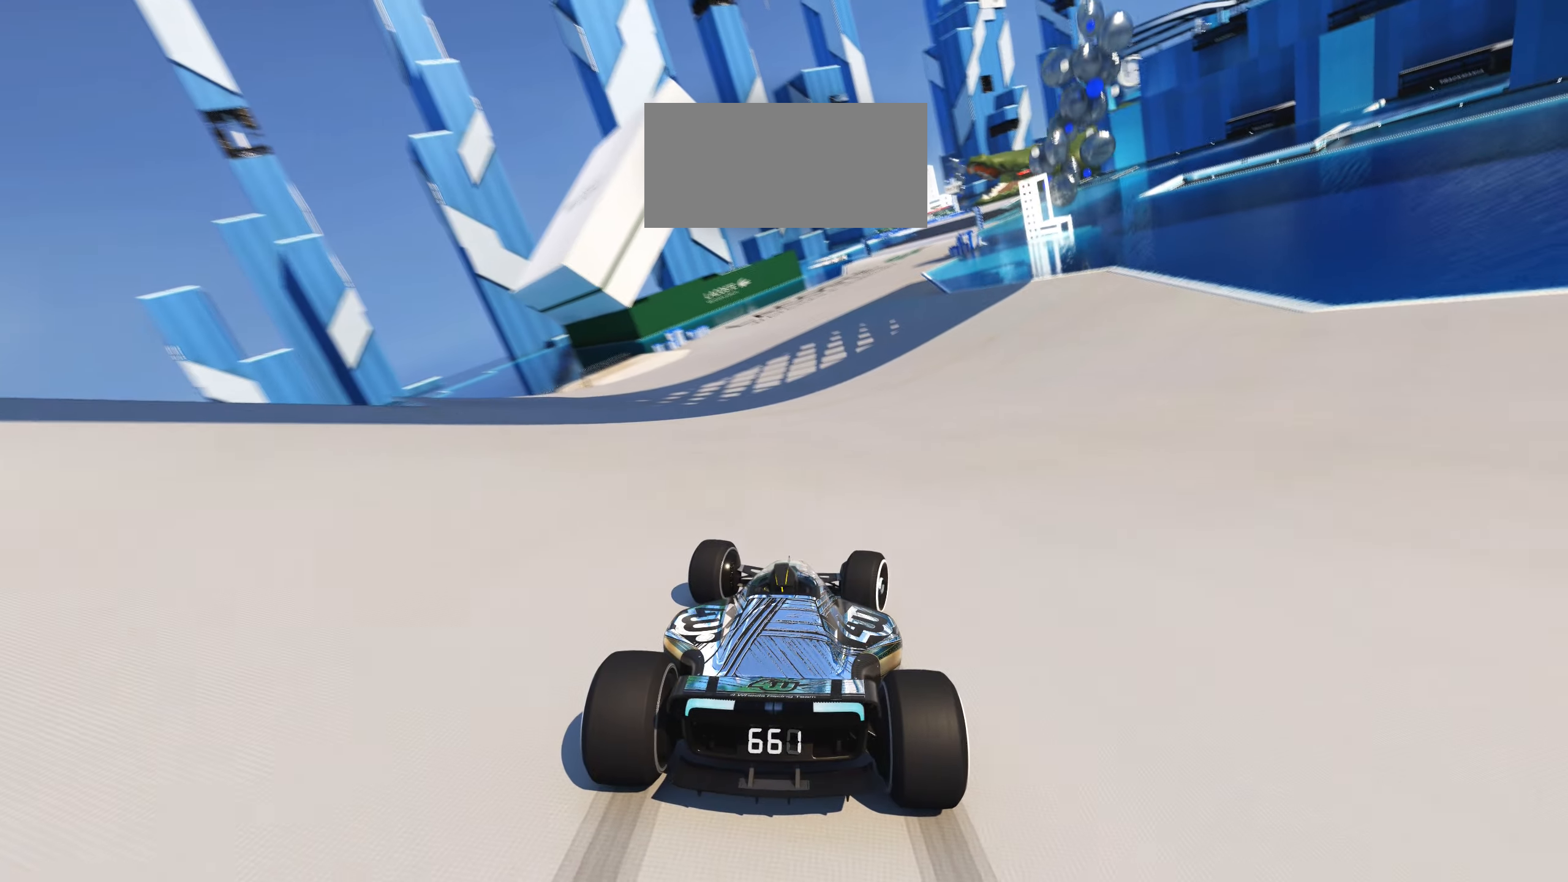
{"keys": ["right", "up"], "events": []}
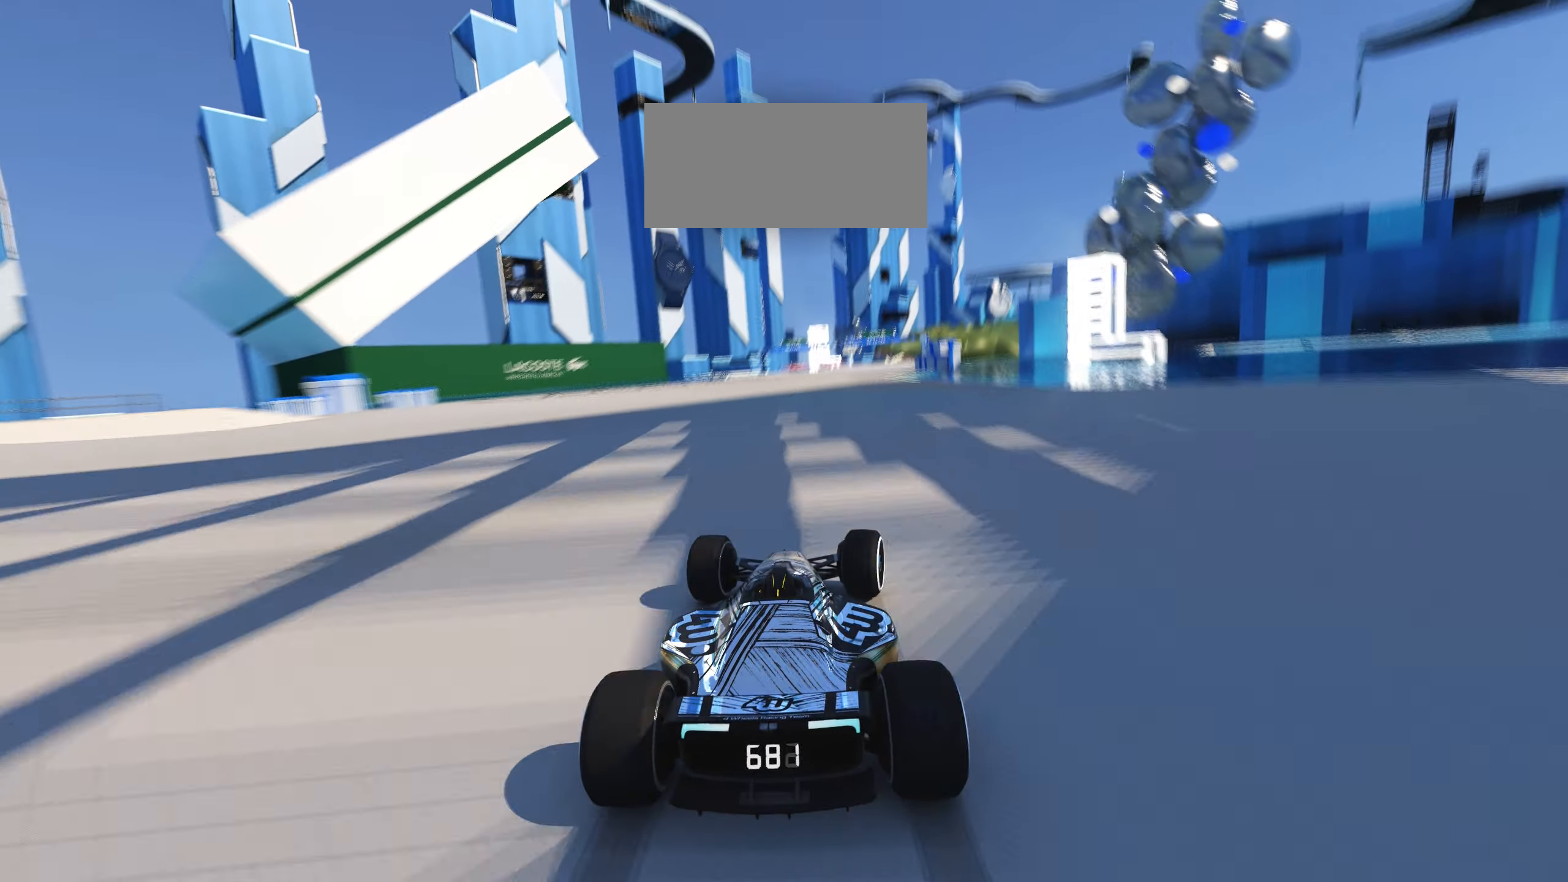
{"keys": ["up"], "events": [[467, "right", "up"]]}
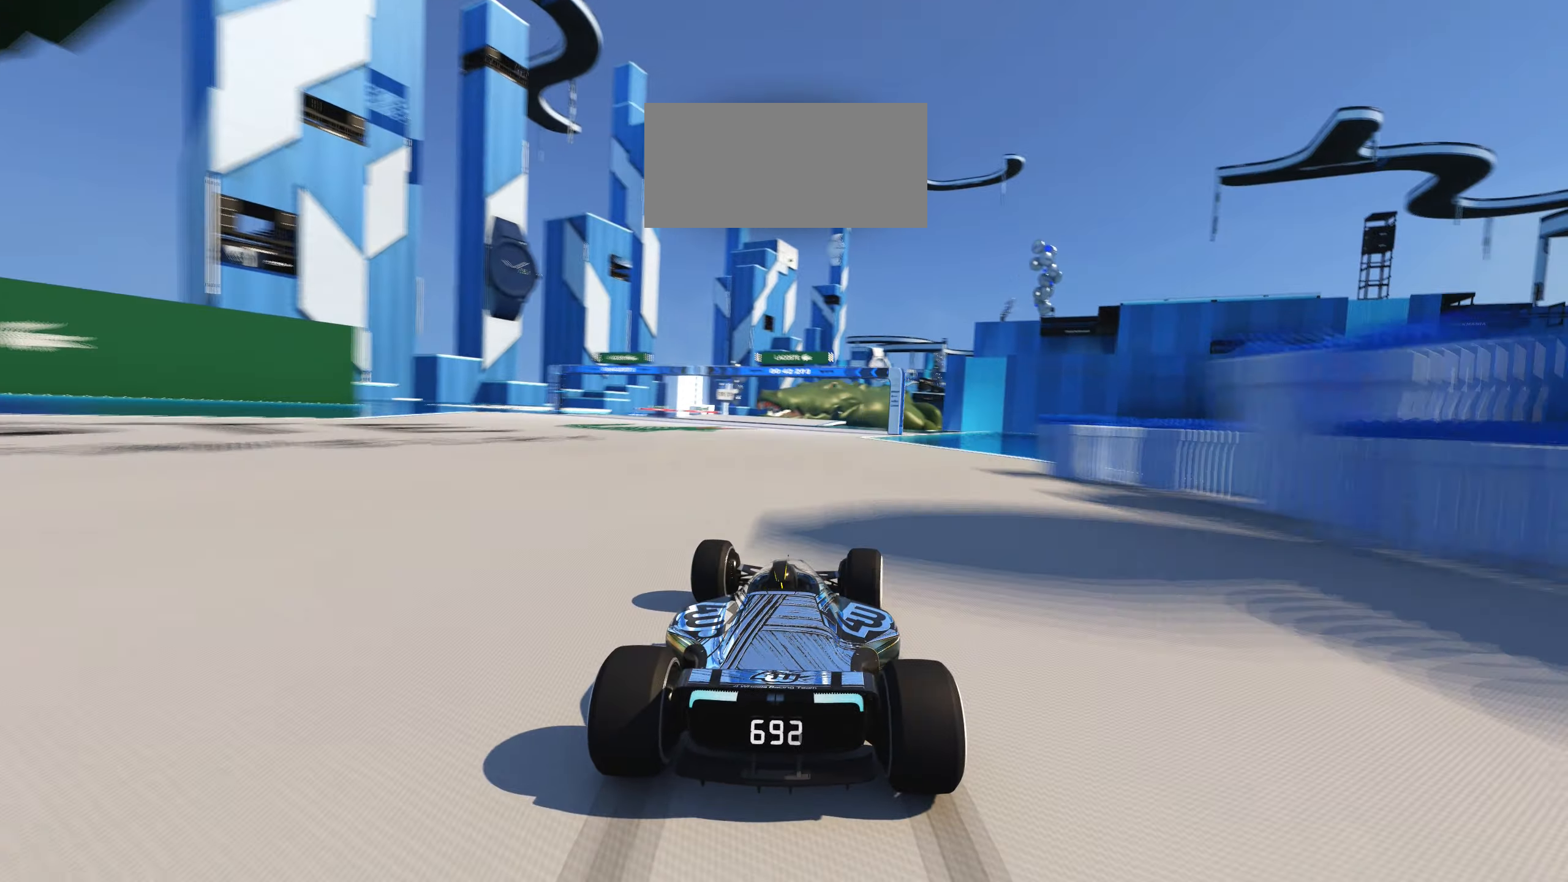
{"keys": ["up"], "events": [[17, "left", "down"], [217, "left", "up"], [267, "right", "down"], [417, "right", "up"]]}
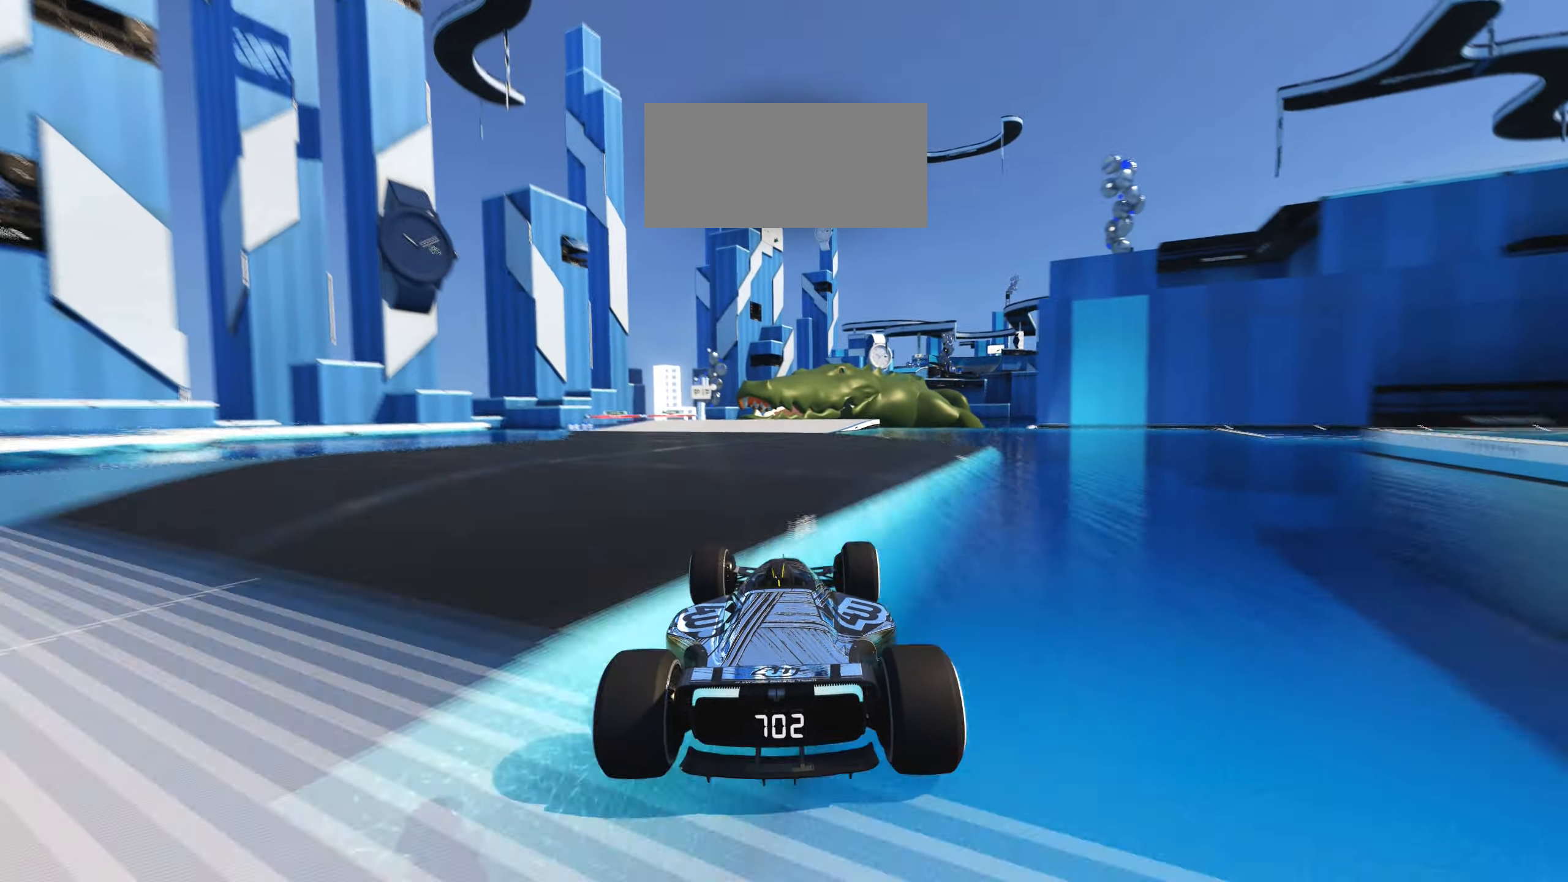
{"keys": ["up"], "events": [[267, "right", "down"], [483, "right", "up"]]}
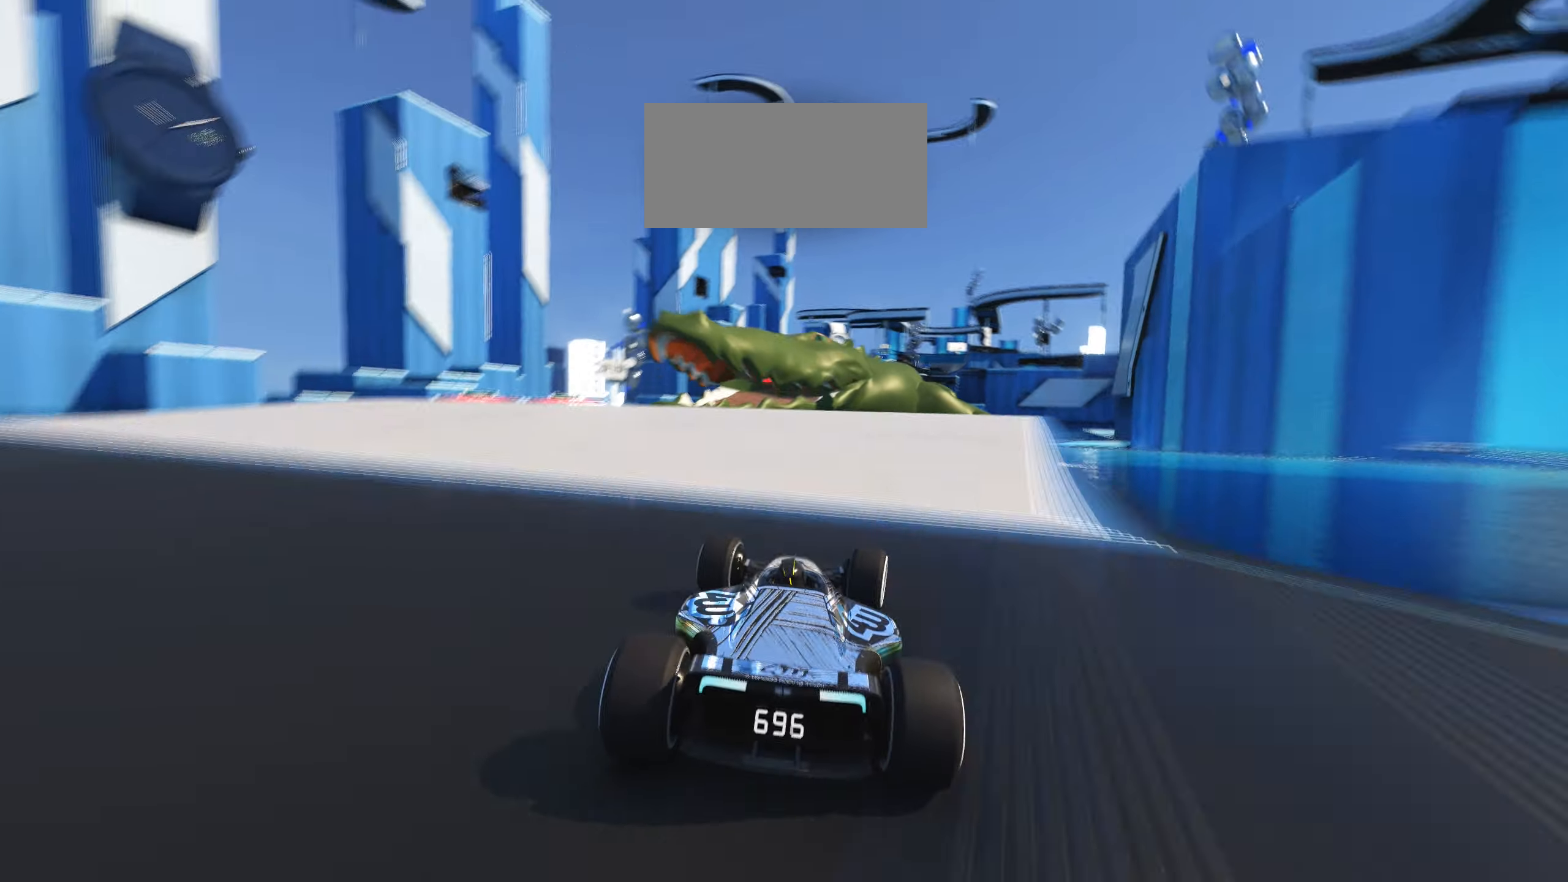
{"keys": ["up"], "events": [[83, "left", "down"], [133, "left", "up"]]}
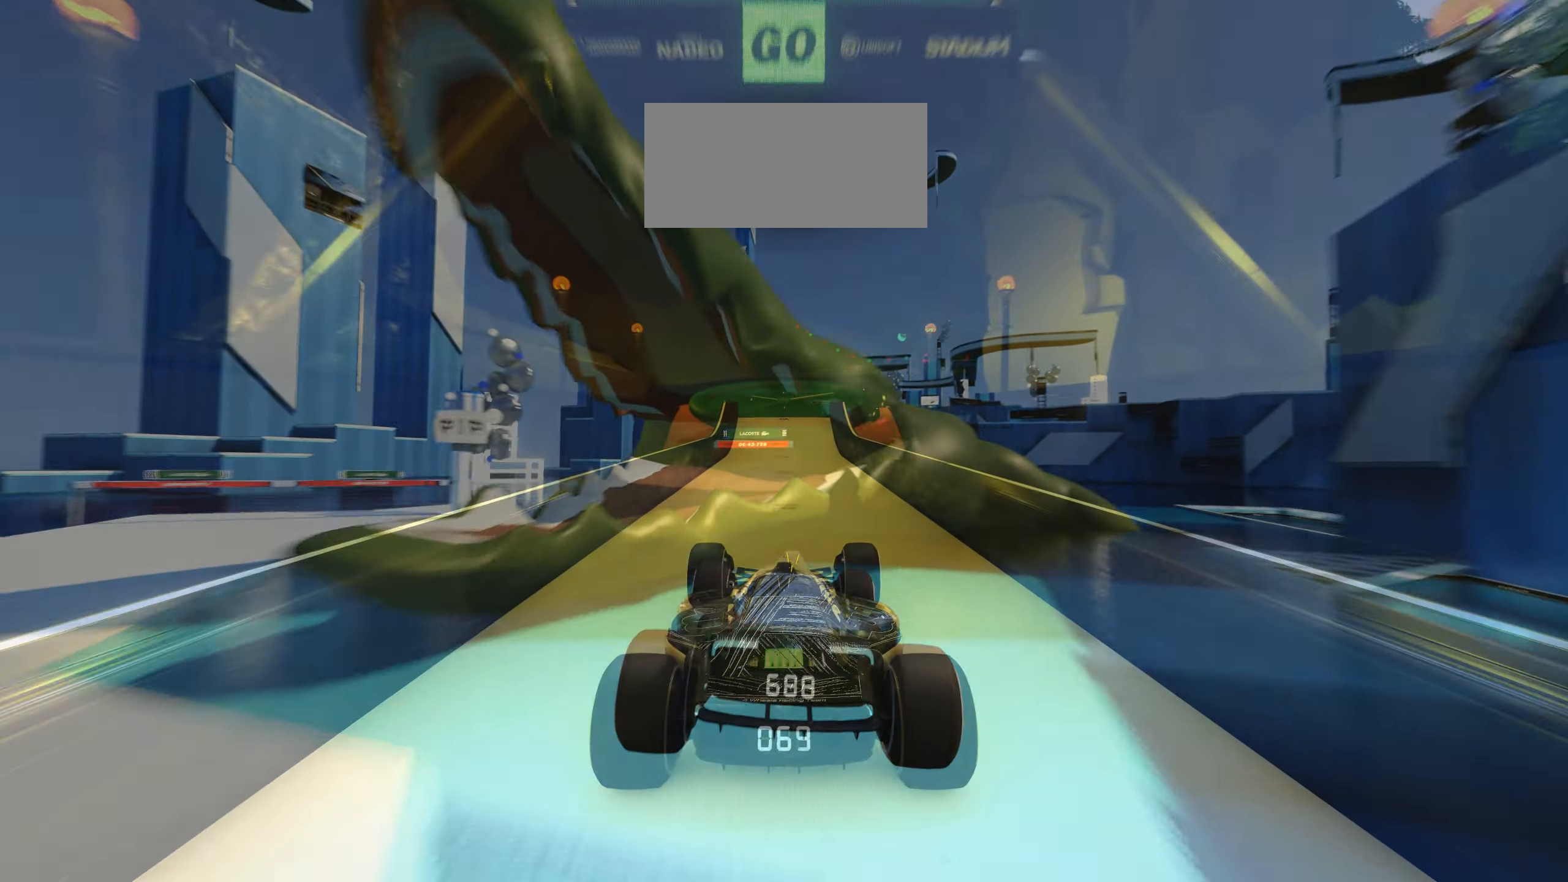
{"keys": ["up"], "events": []}
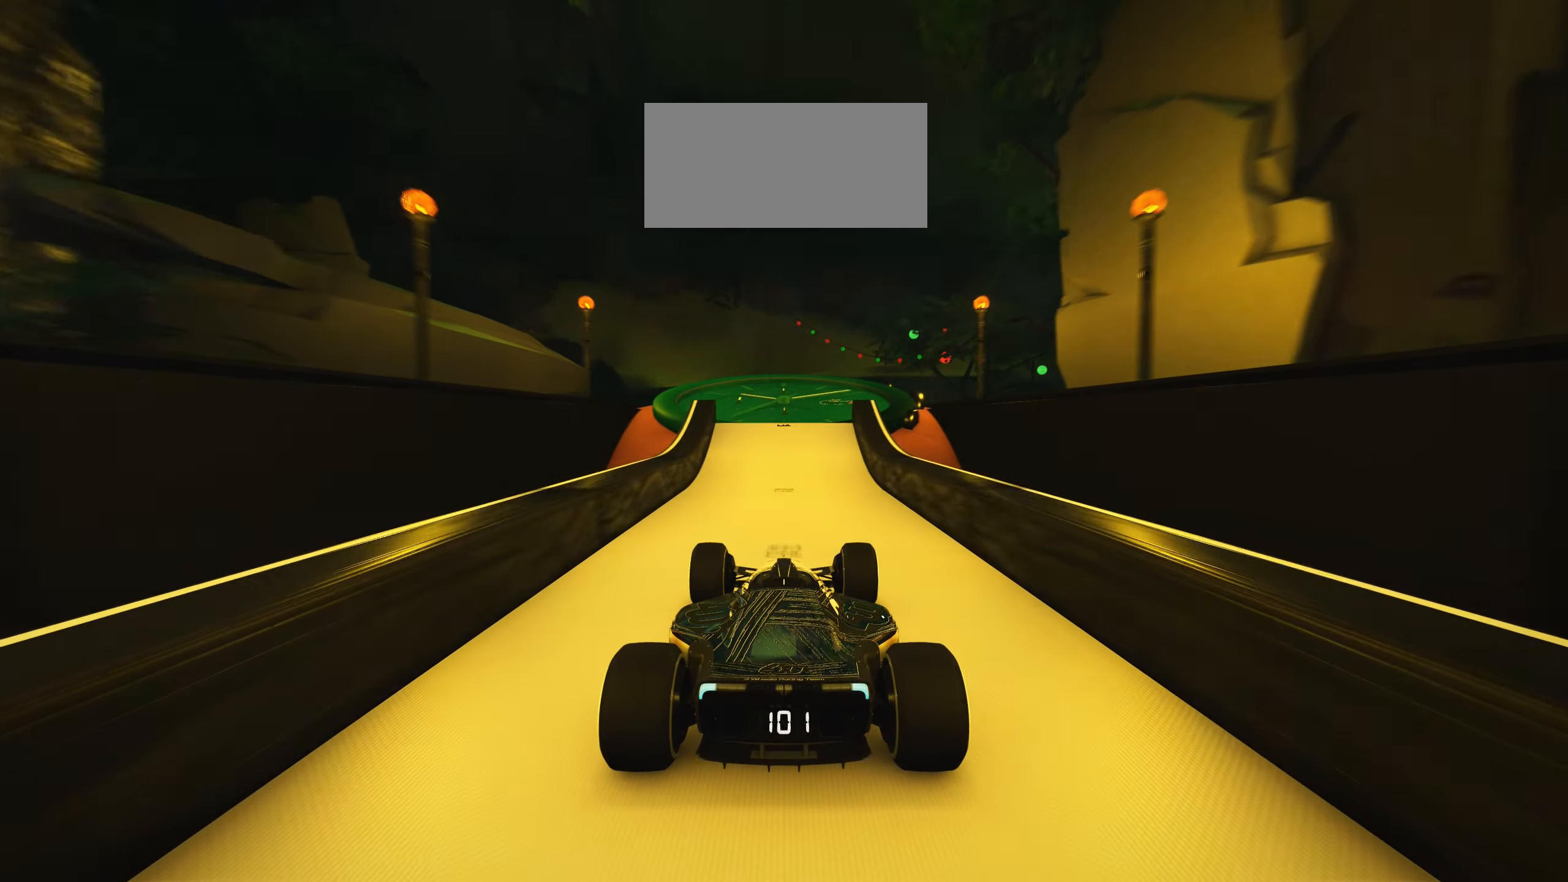
{"keys": ["right", "up"], "events": [[67, "right", "down"]]}
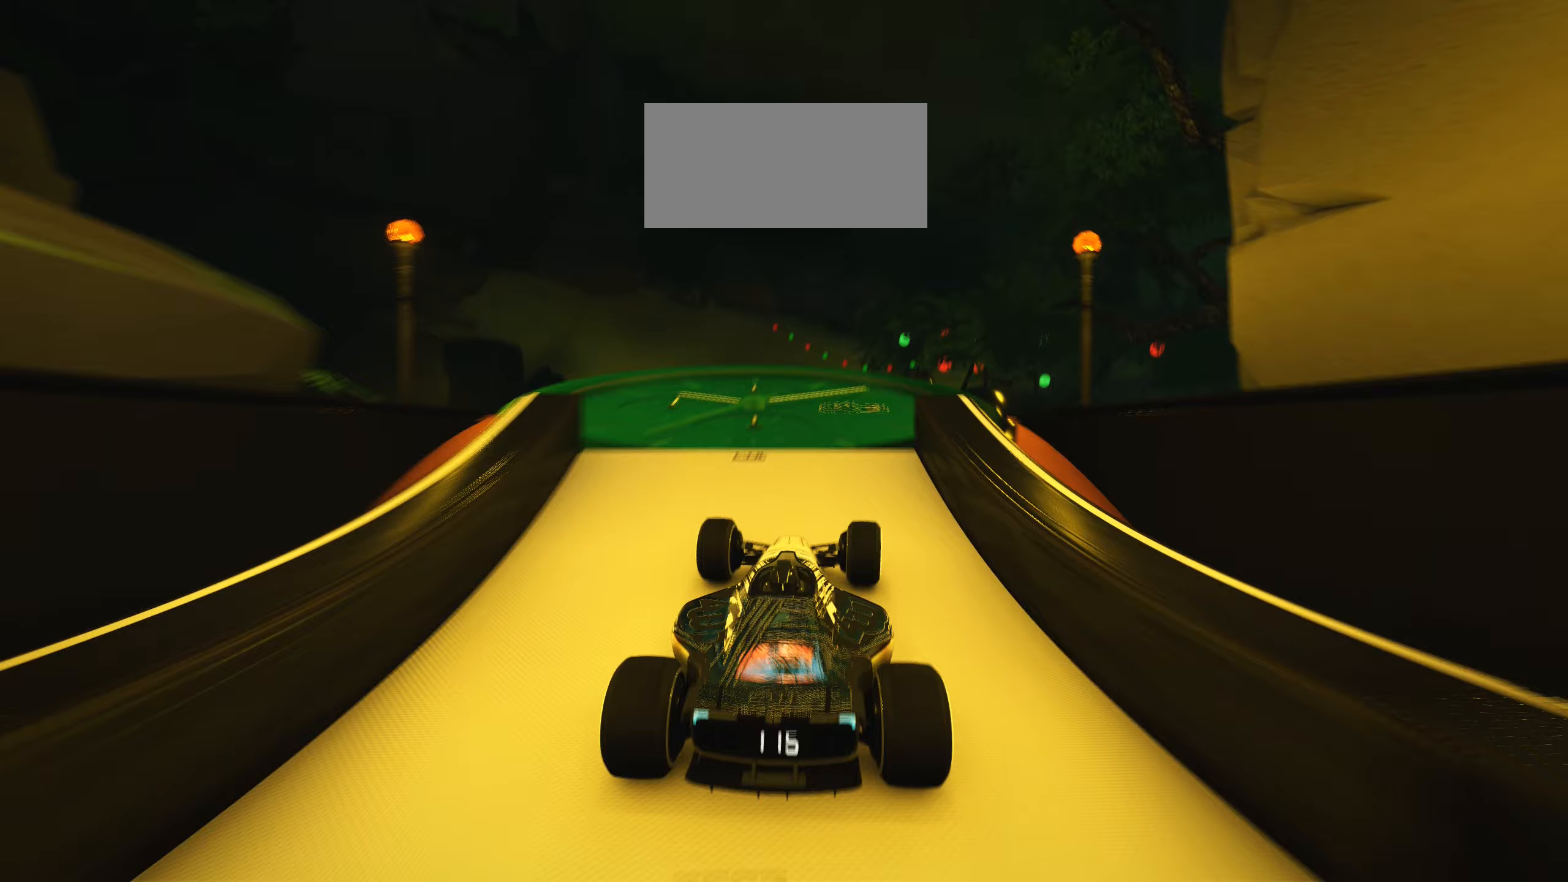
{"keys": ["up"], "events": [[50, "right", "up"], [300, "left", "down"], [383, "left", "up"]]}
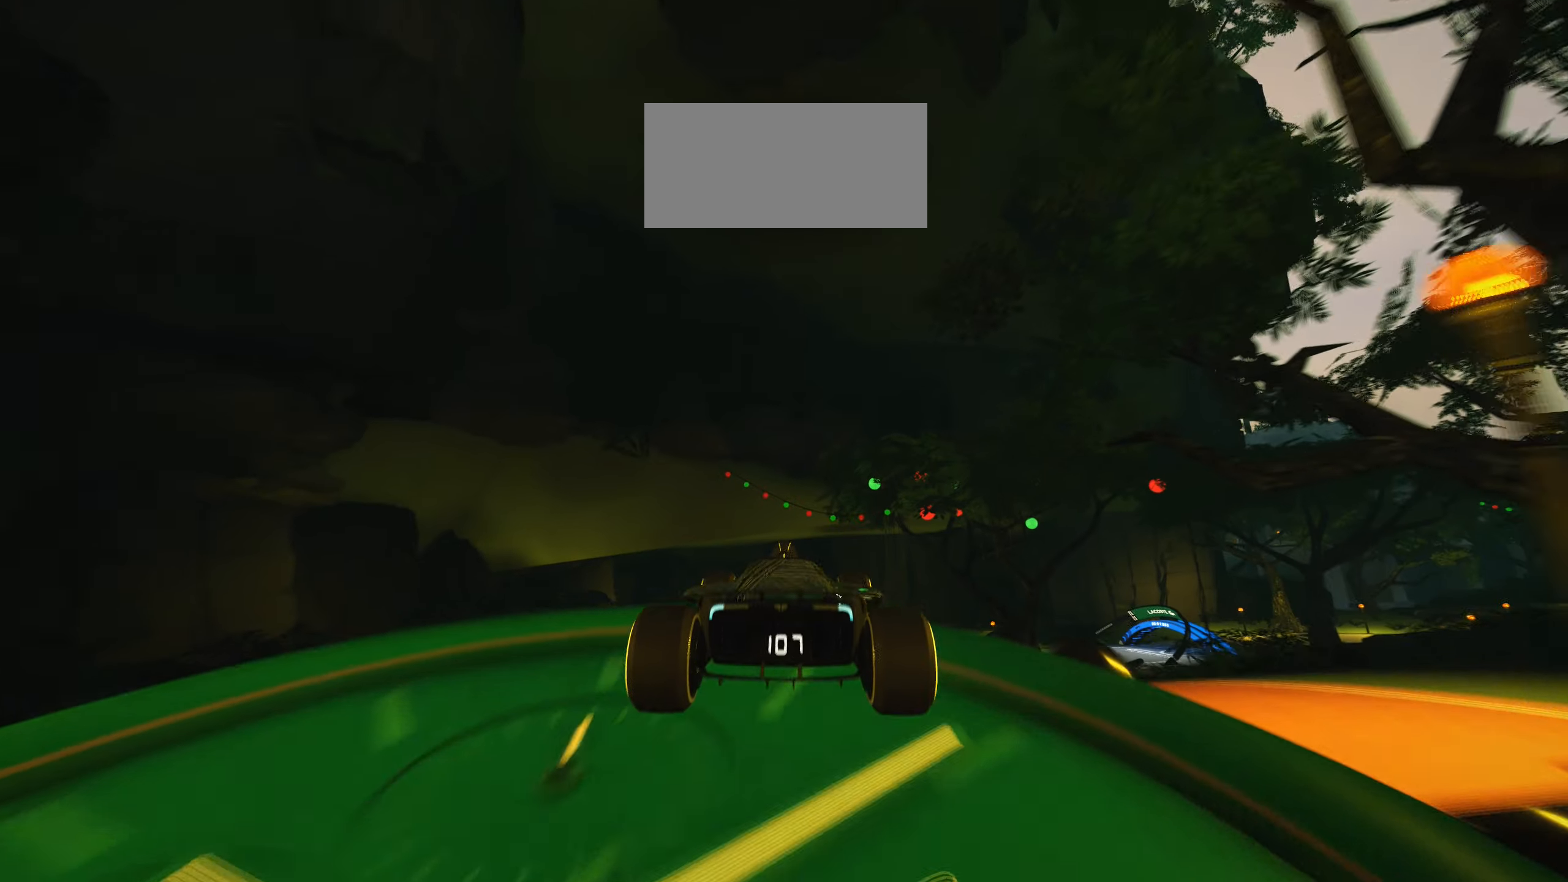
{"keys": ["up"], "events": []}
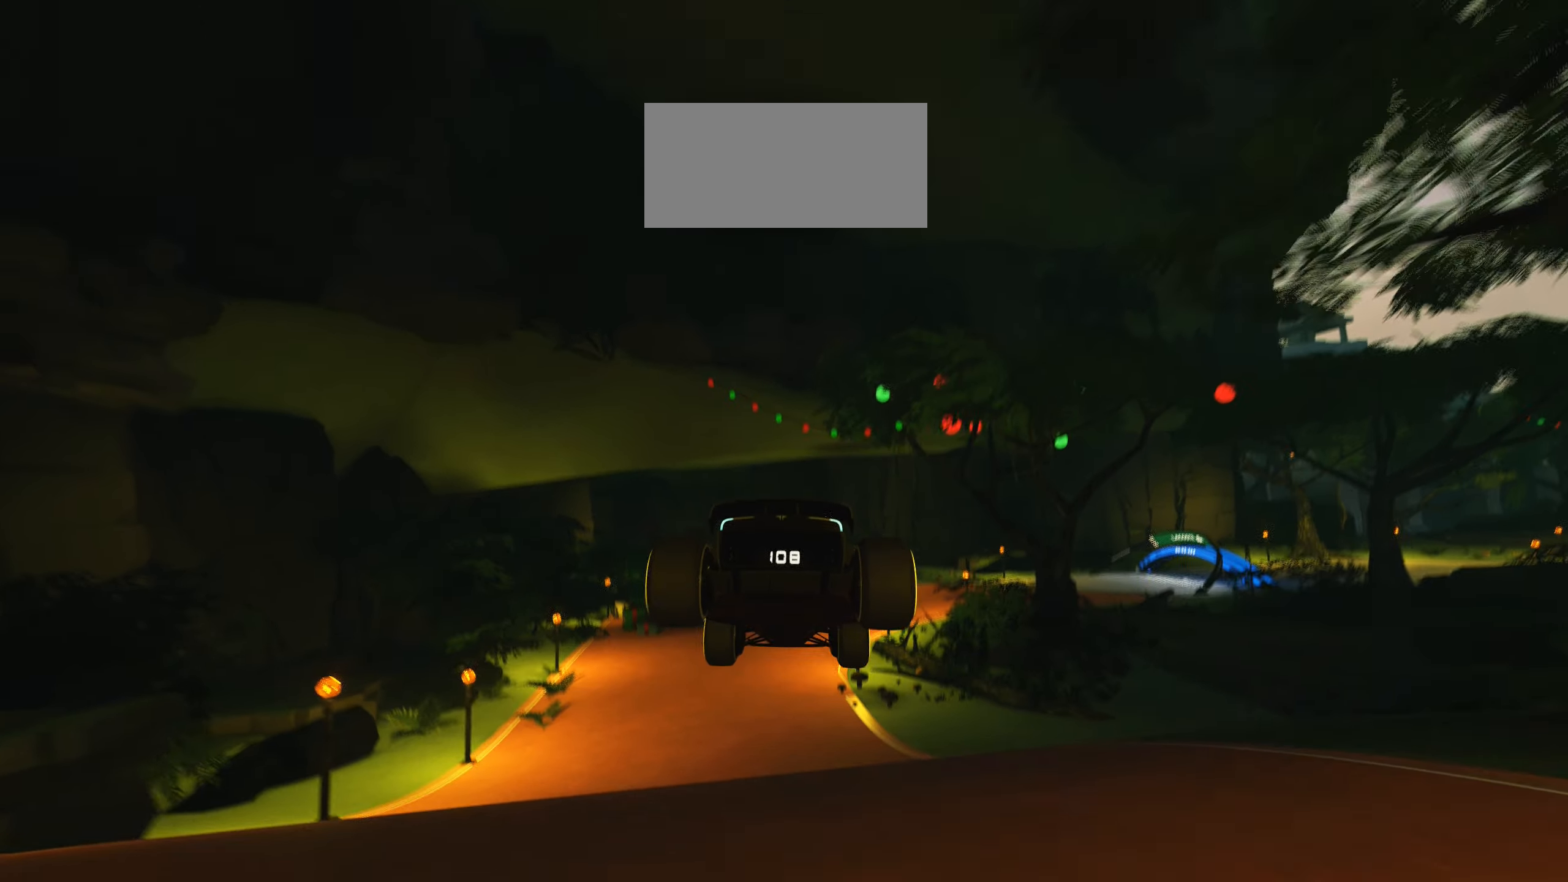
{"keys": ["up"], "events": []}
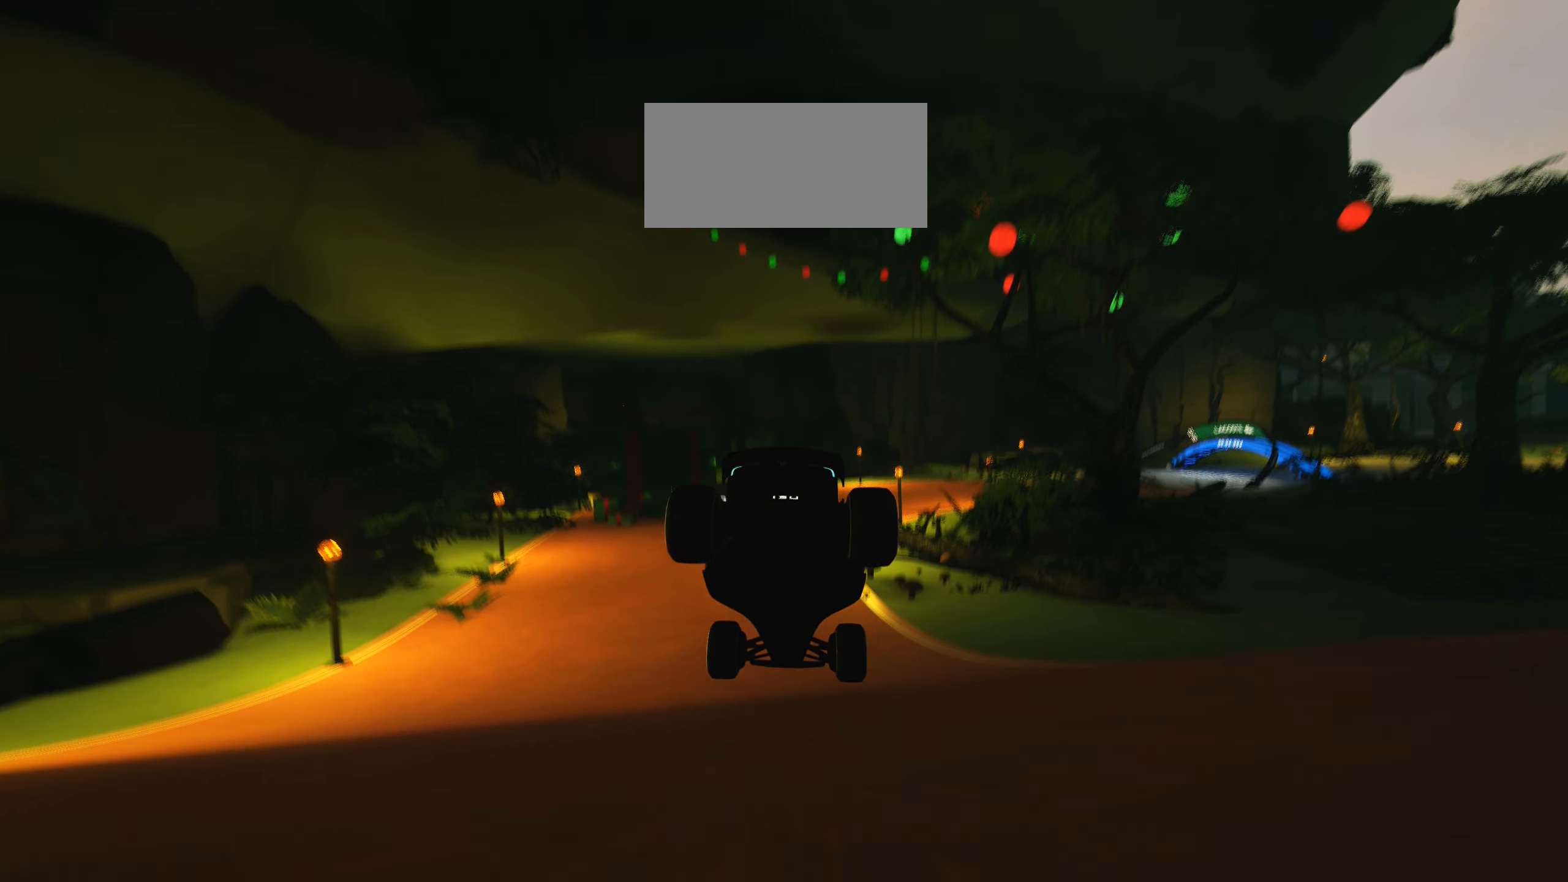
{"keys": ["right", "up"], "events": [[83, "right", "down"], [383, "right", "up"], [483, "right", "down"]]}